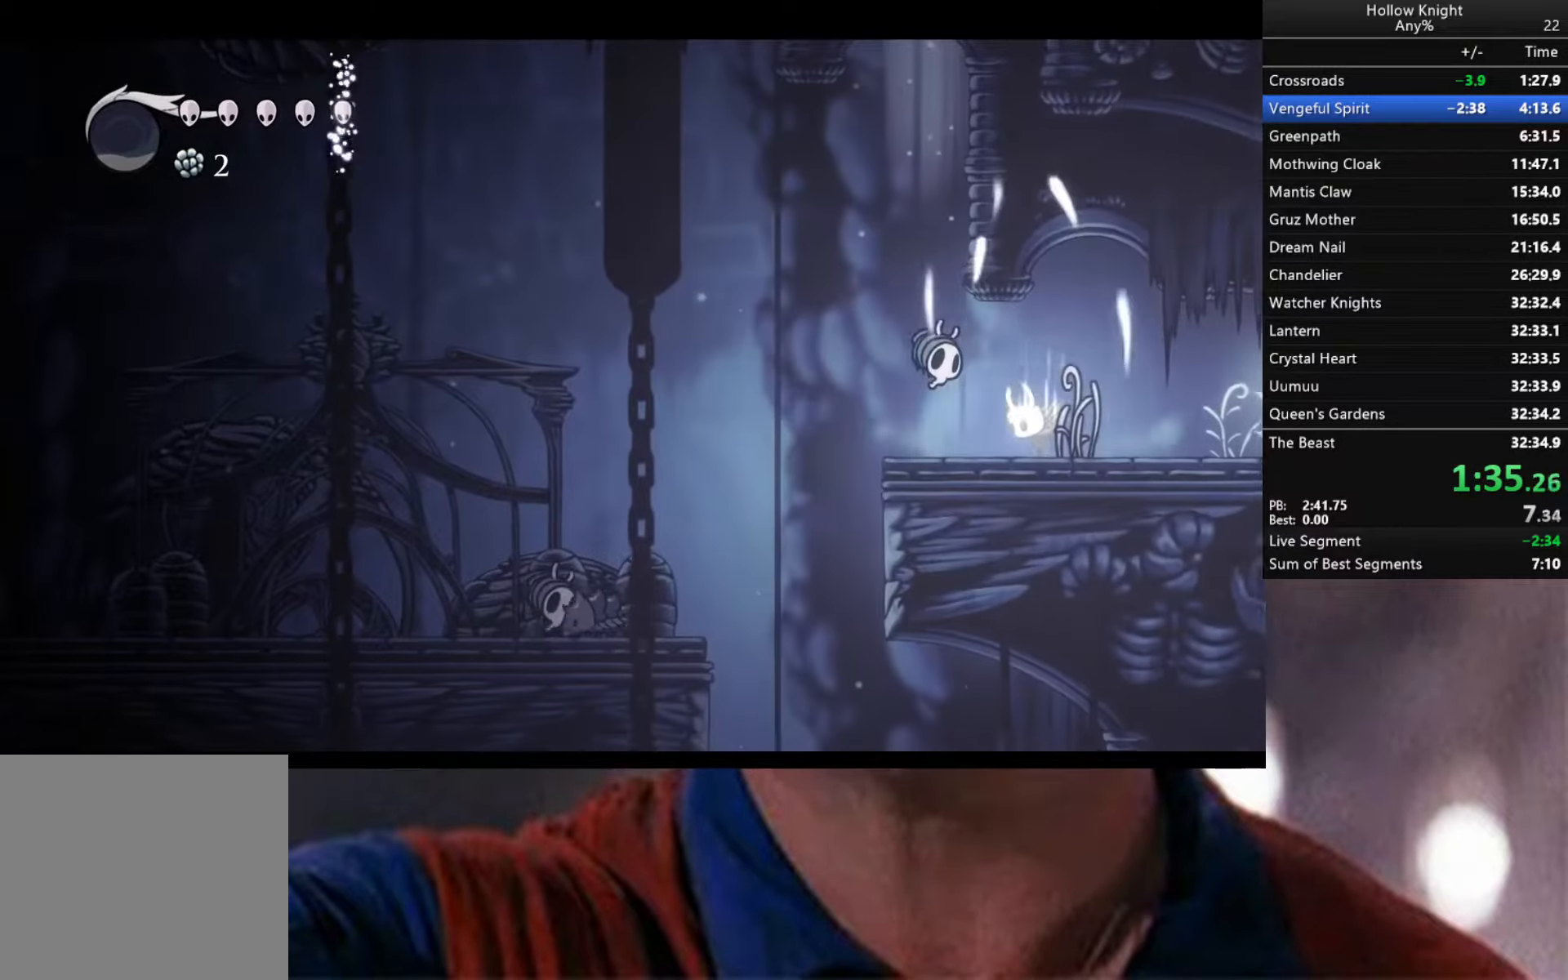
Gameplay with a controller (Xbox layout); each line is a JSON object with the inputs held at the frame after it. "events" lists button and stick changes between this image and that frame as [ms after this image, input, new state], when the widget could be followed in between.
{"buttons": [], "left_stick": "up", "right_stick": "center", "events": [[167, "left_stick", "up"], [300, "X", "down"], [400, "X", "up"]]}
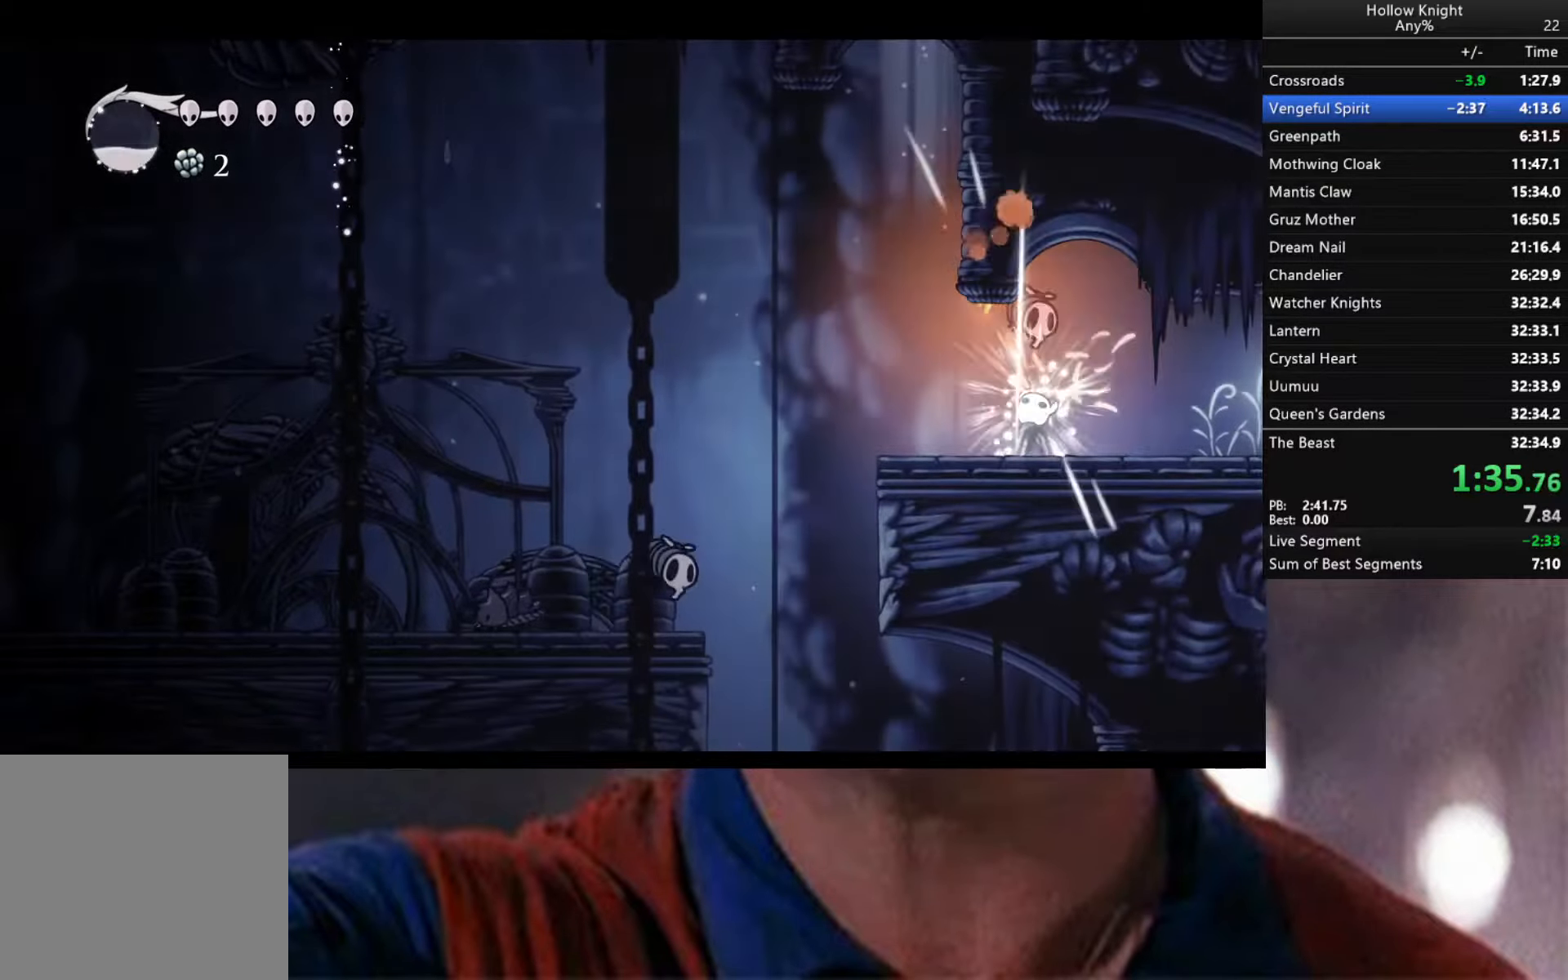
{"buttons": ["SELECT"], "left_stick": "center", "right_stick": "center", "events": [[83, "left_stick", "left"], [400, "left_stick", "center"], [500, "SELECT", "down"]]}
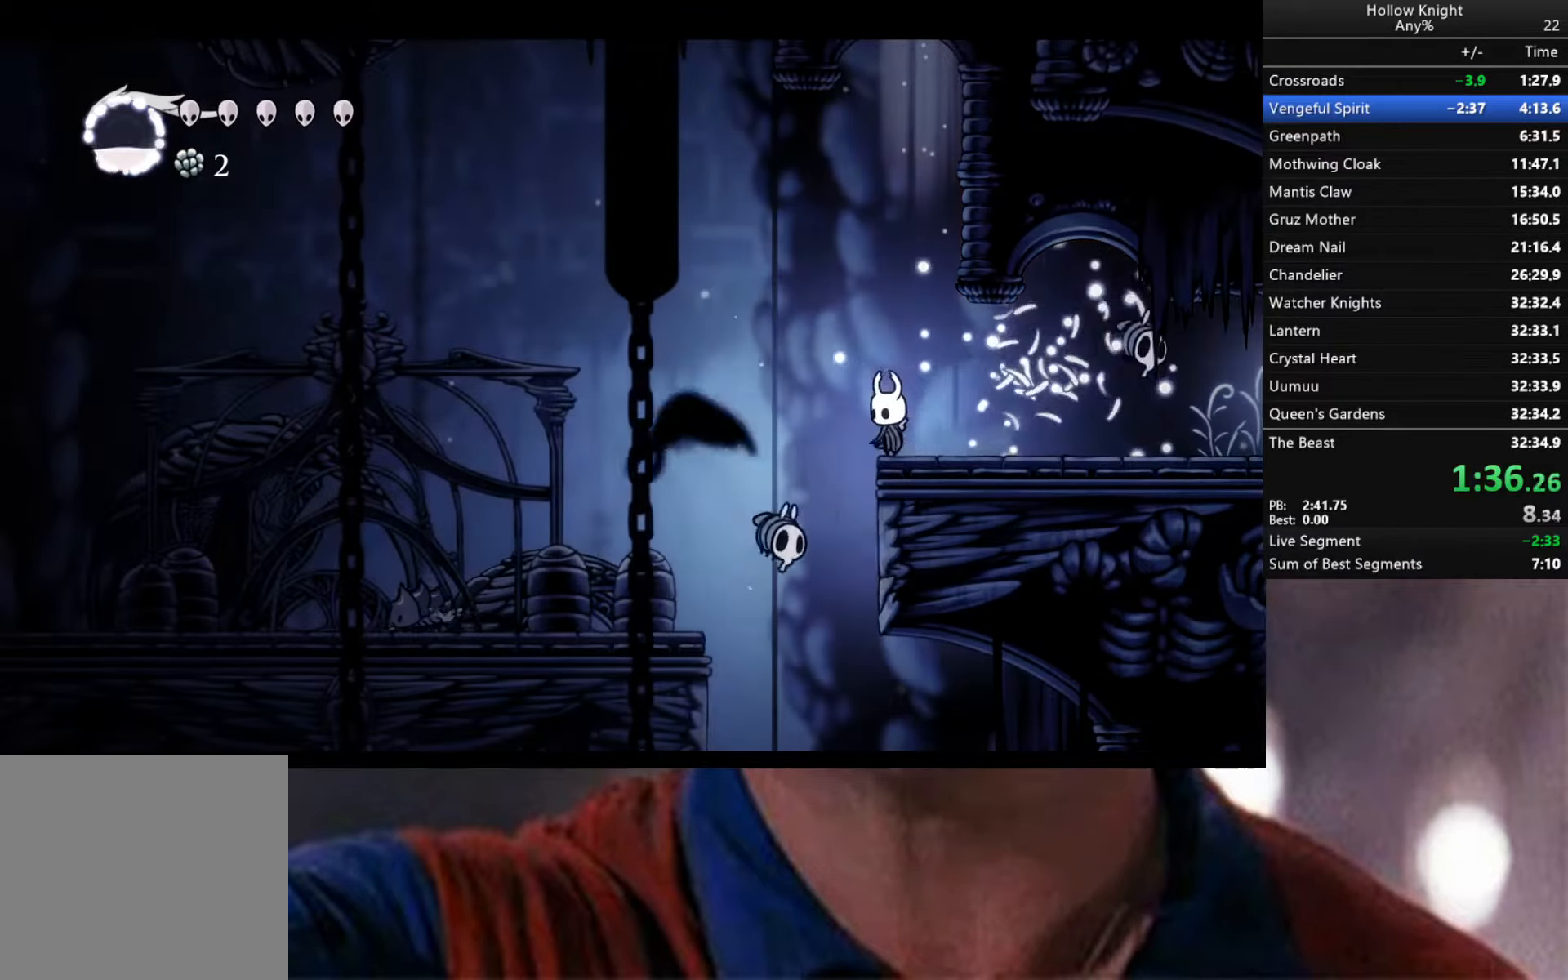
{"buttons": [], "left_stick": "center", "right_stick": "center", "events": [[167, "SELECT", "up"]]}
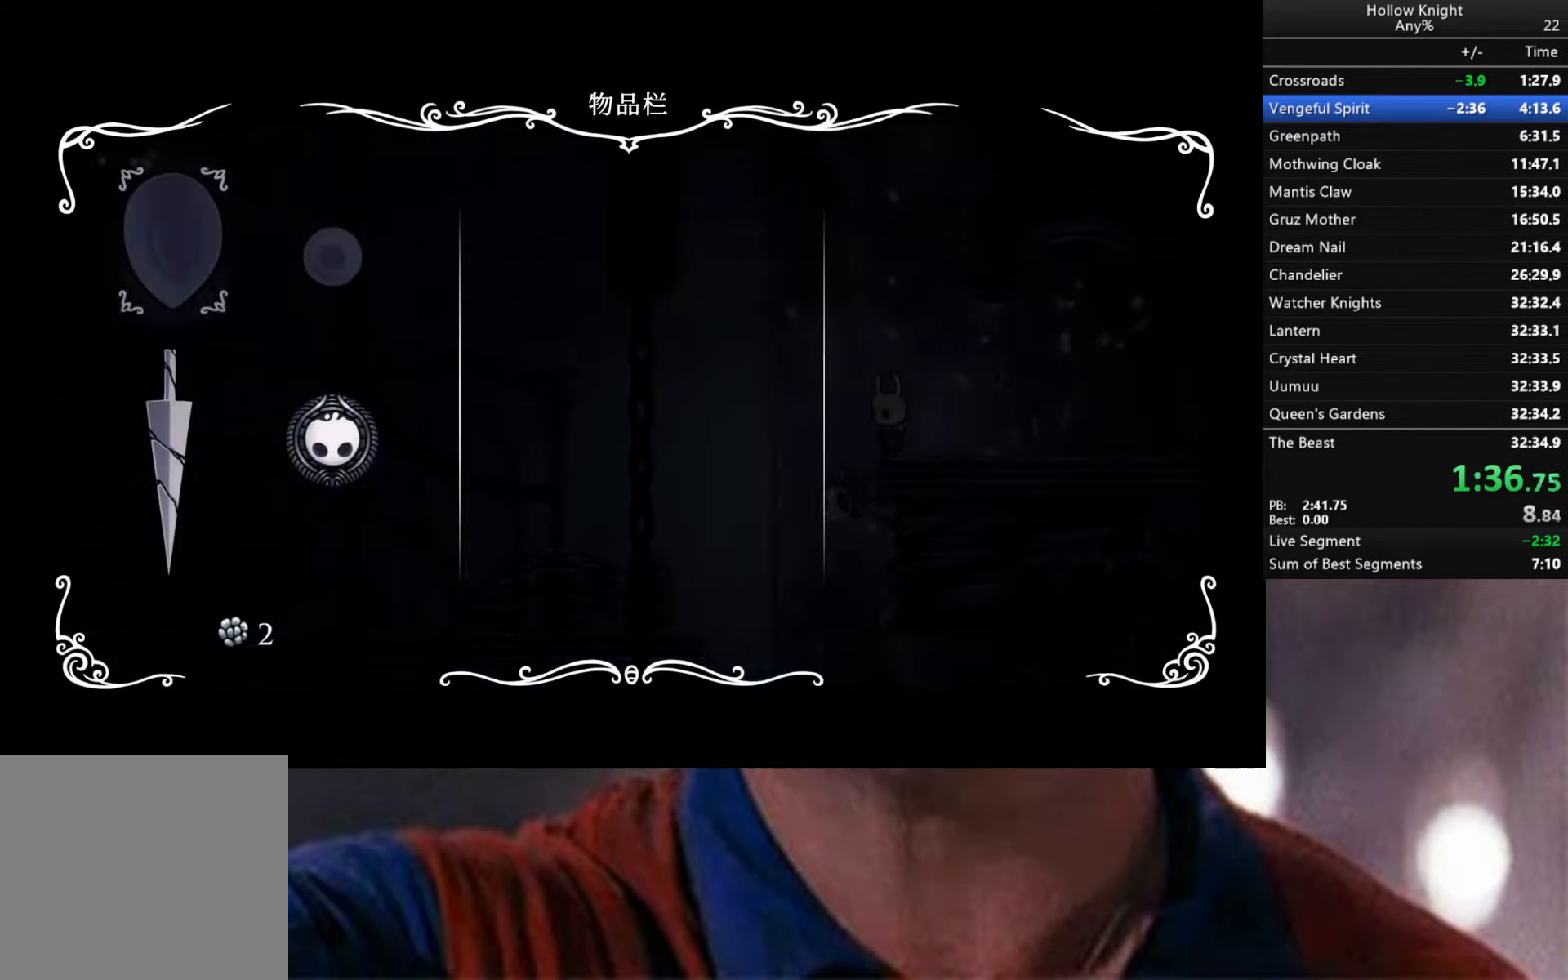
{"buttons": [], "left_stick": "left", "right_stick": "center", "events": [[67, "B", "down"], [200, "B", "up"], [467, "left_stick", "left"]]}
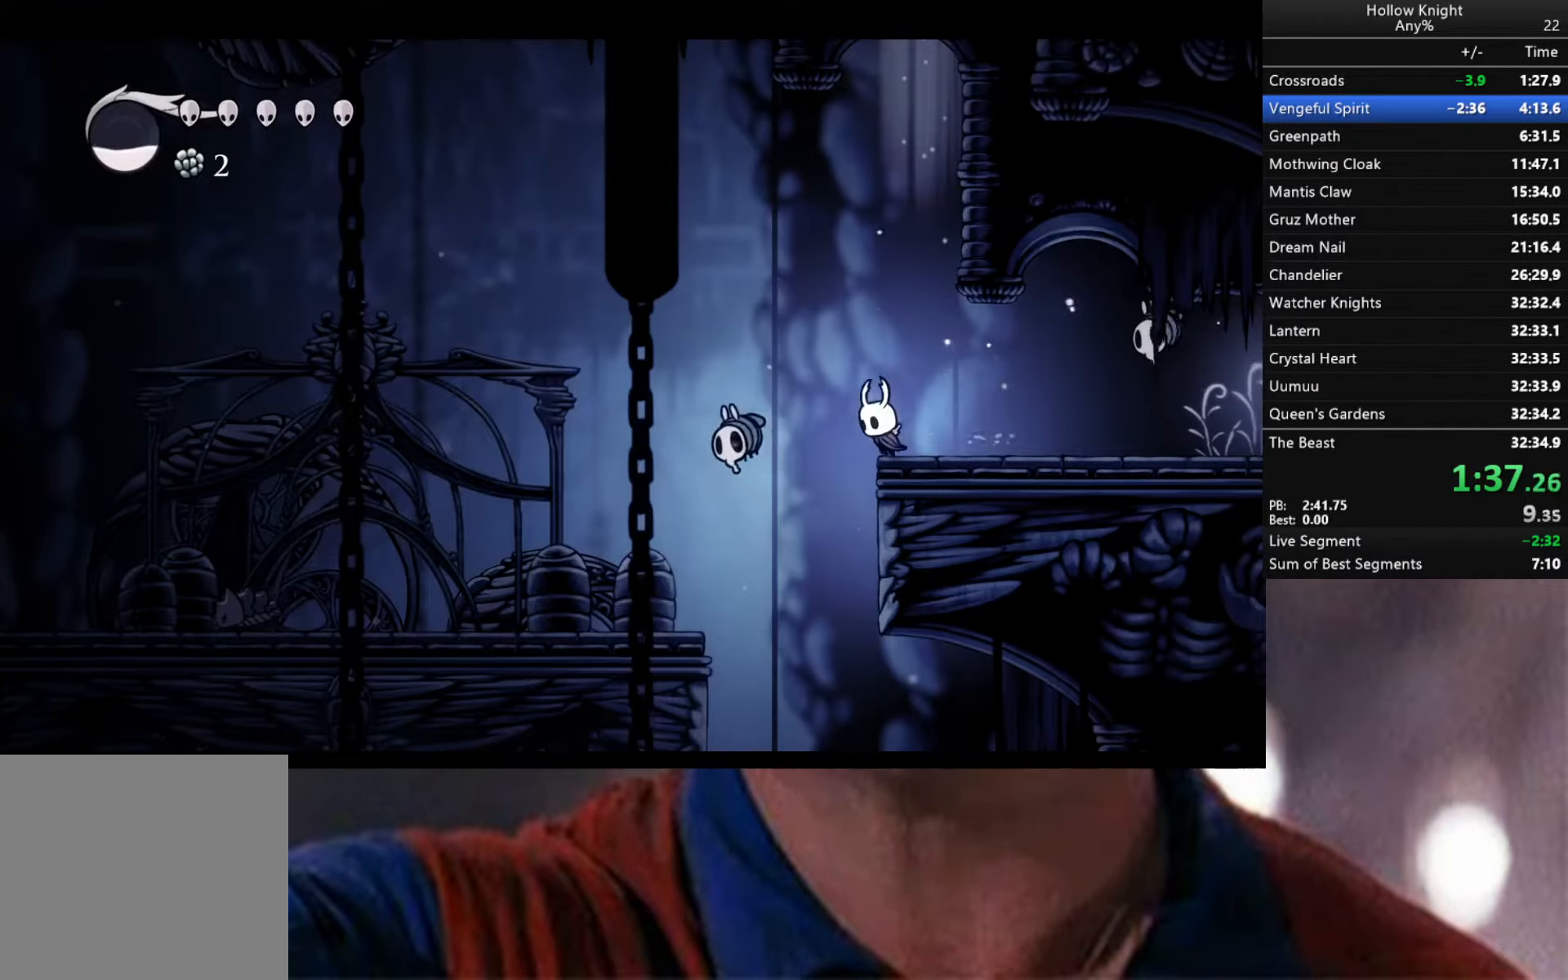
{"buttons": [], "left_stick": "center", "right_stick": "center", "events": [[250, "left_stick", "center"], [350, "SELECT", "down"], [467, "SELECT", "up"]]}
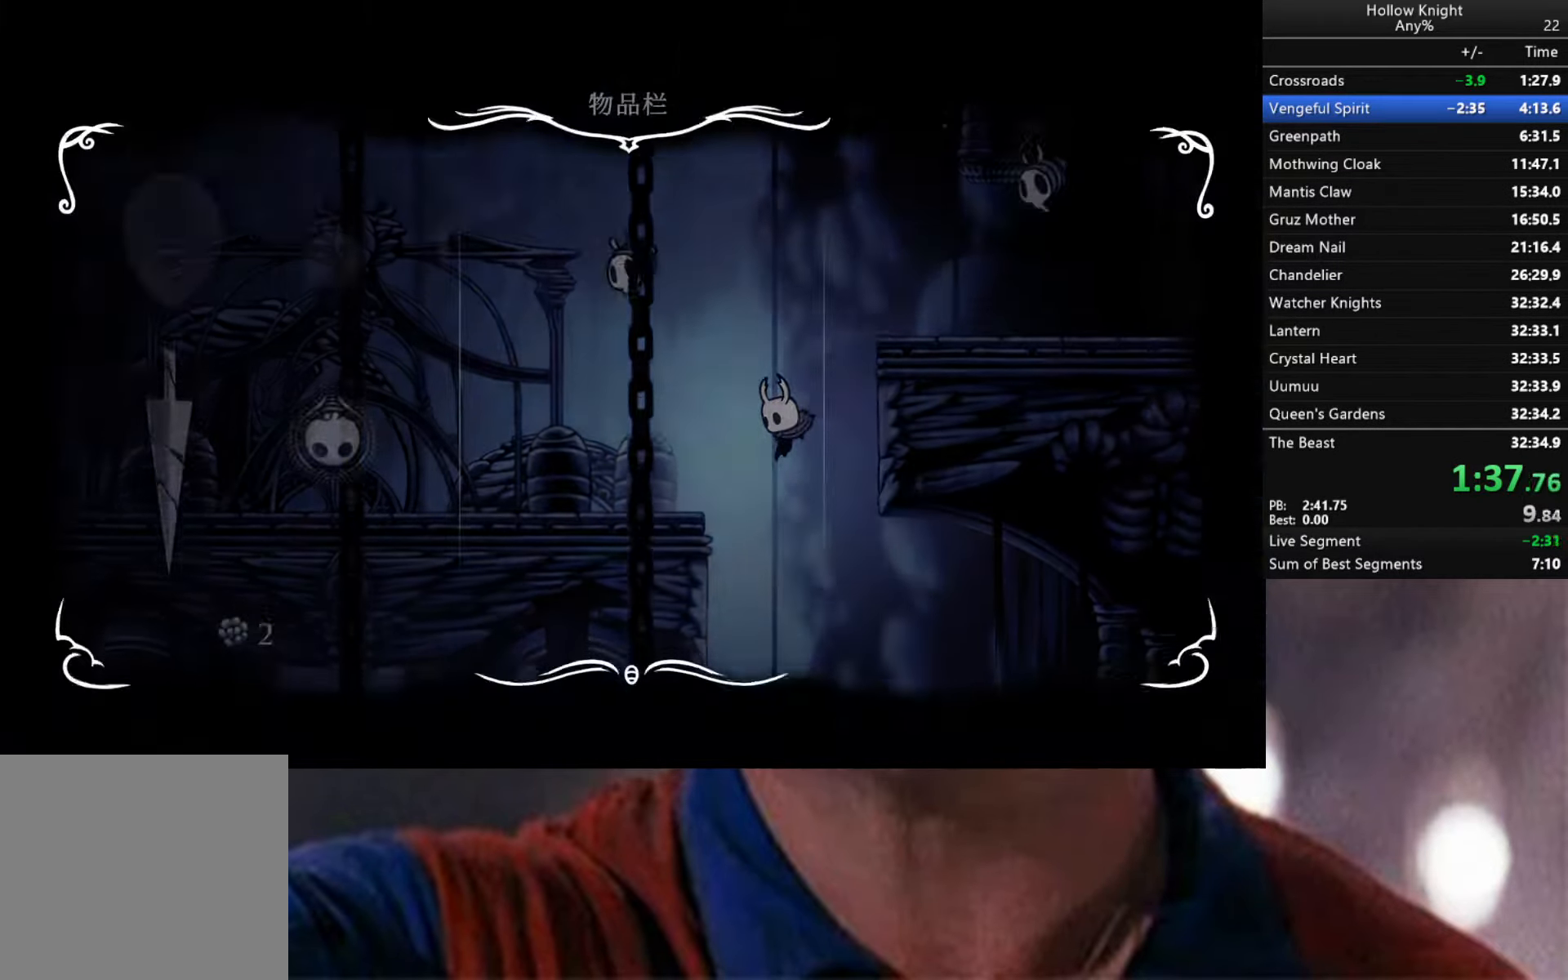
{"buttons": [], "left_stick": "center", "right_stick": "center", "events": []}
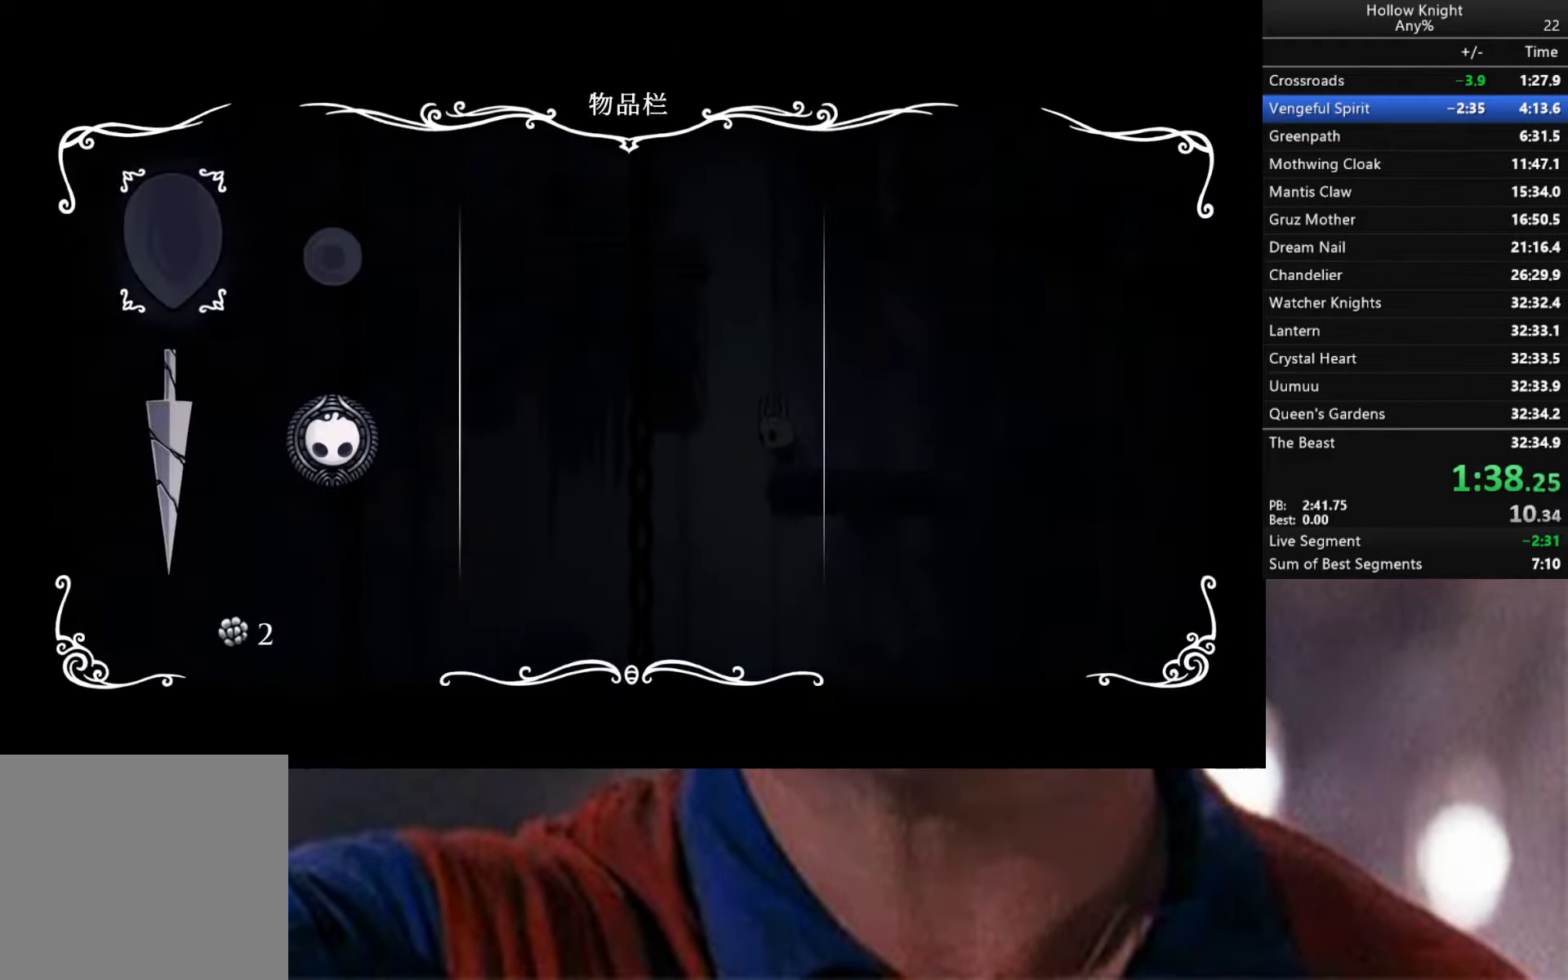
{"buttons": ["B"], "left_stick": "center", "right_stick": "center", "events": [[433, "B", "down"]]}
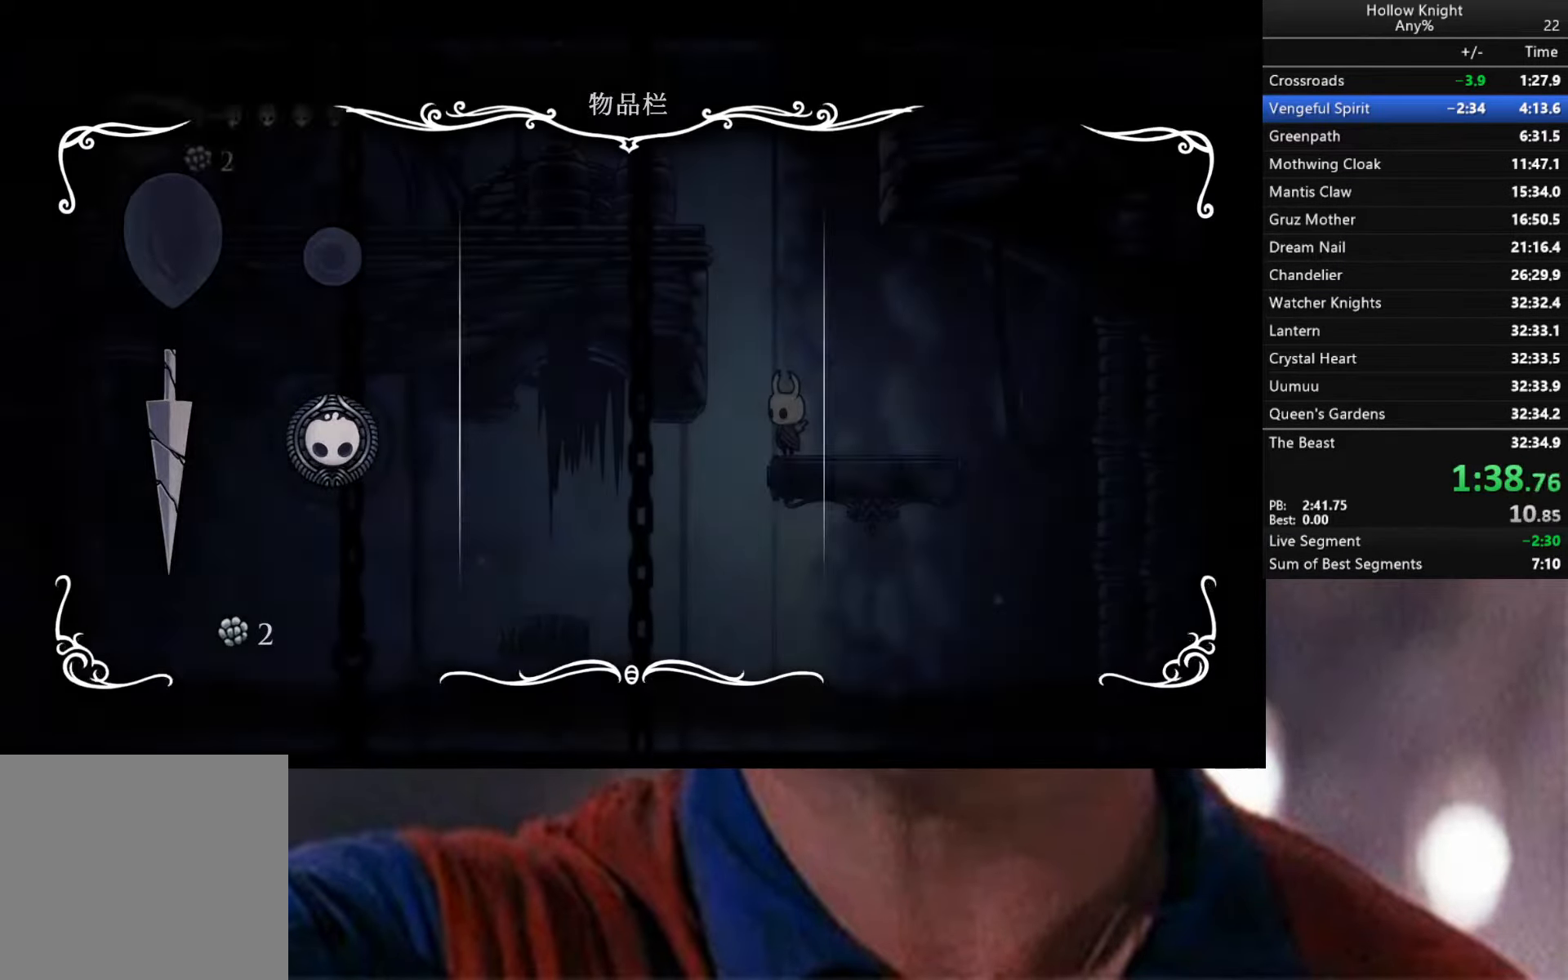
{"buttons": [], "left_stick": "center", "right_stick": "center", "events": [[17, "B", "up"], [300, "left_stick", "left"], [434, "SELECT", "down"], [434, "left_stick", "center"], [467, "SELECT", "up"]]}
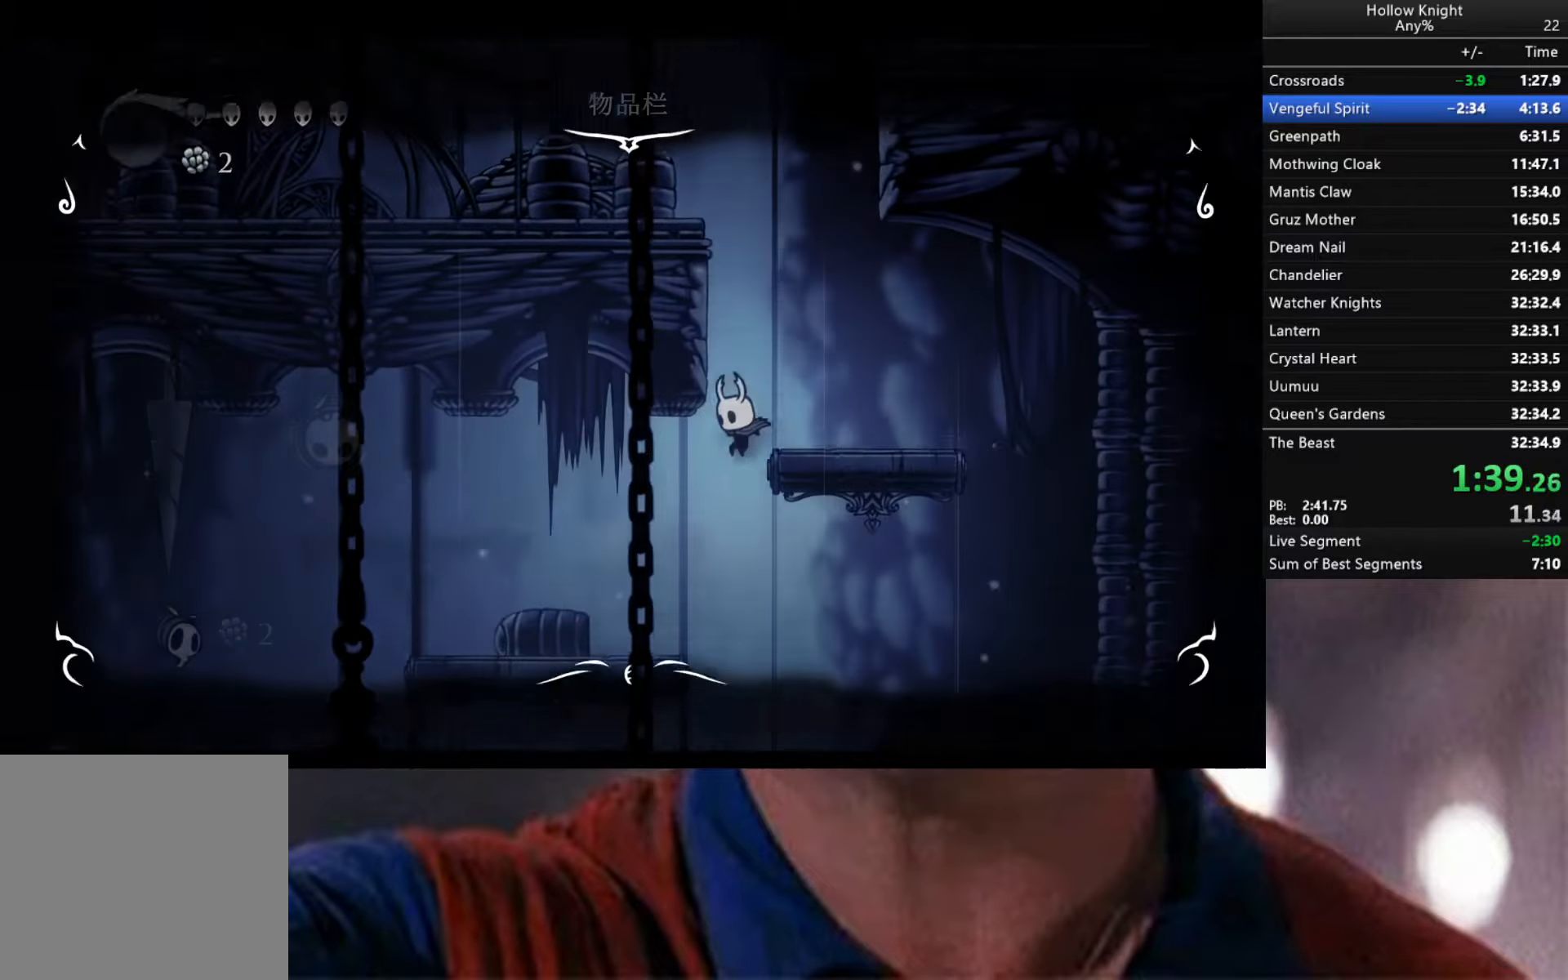
{"buttons": [], "left_stick": "center", "right_stick": "center", "events": []}
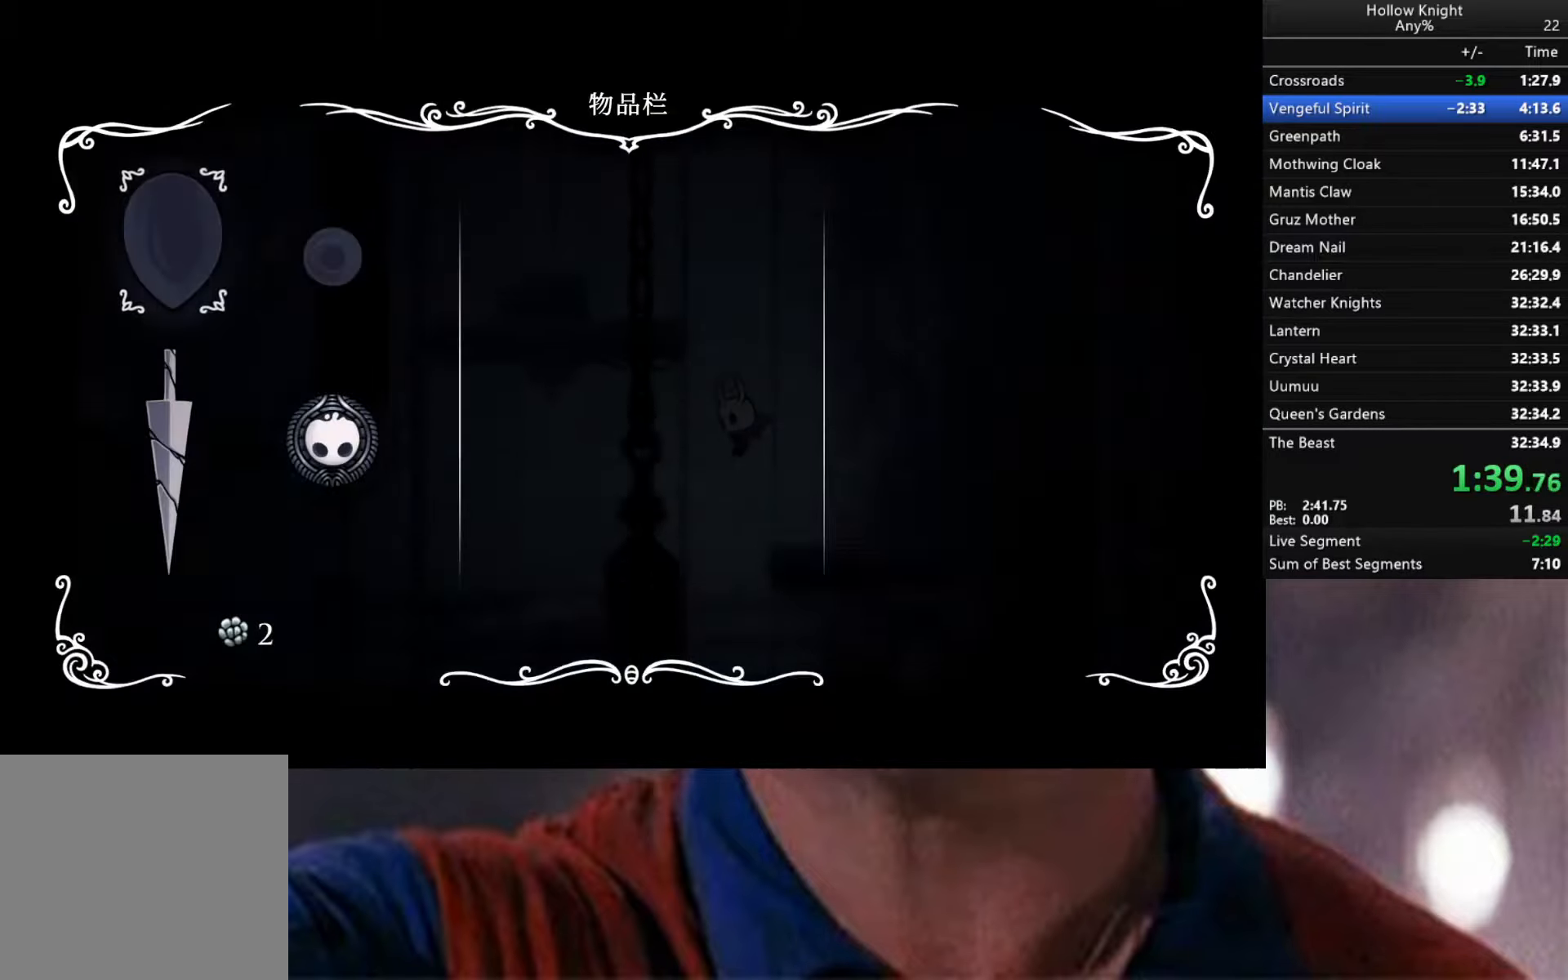
{"buttons": [], "left_stick": "center", "right_stick": "center", "events": []}
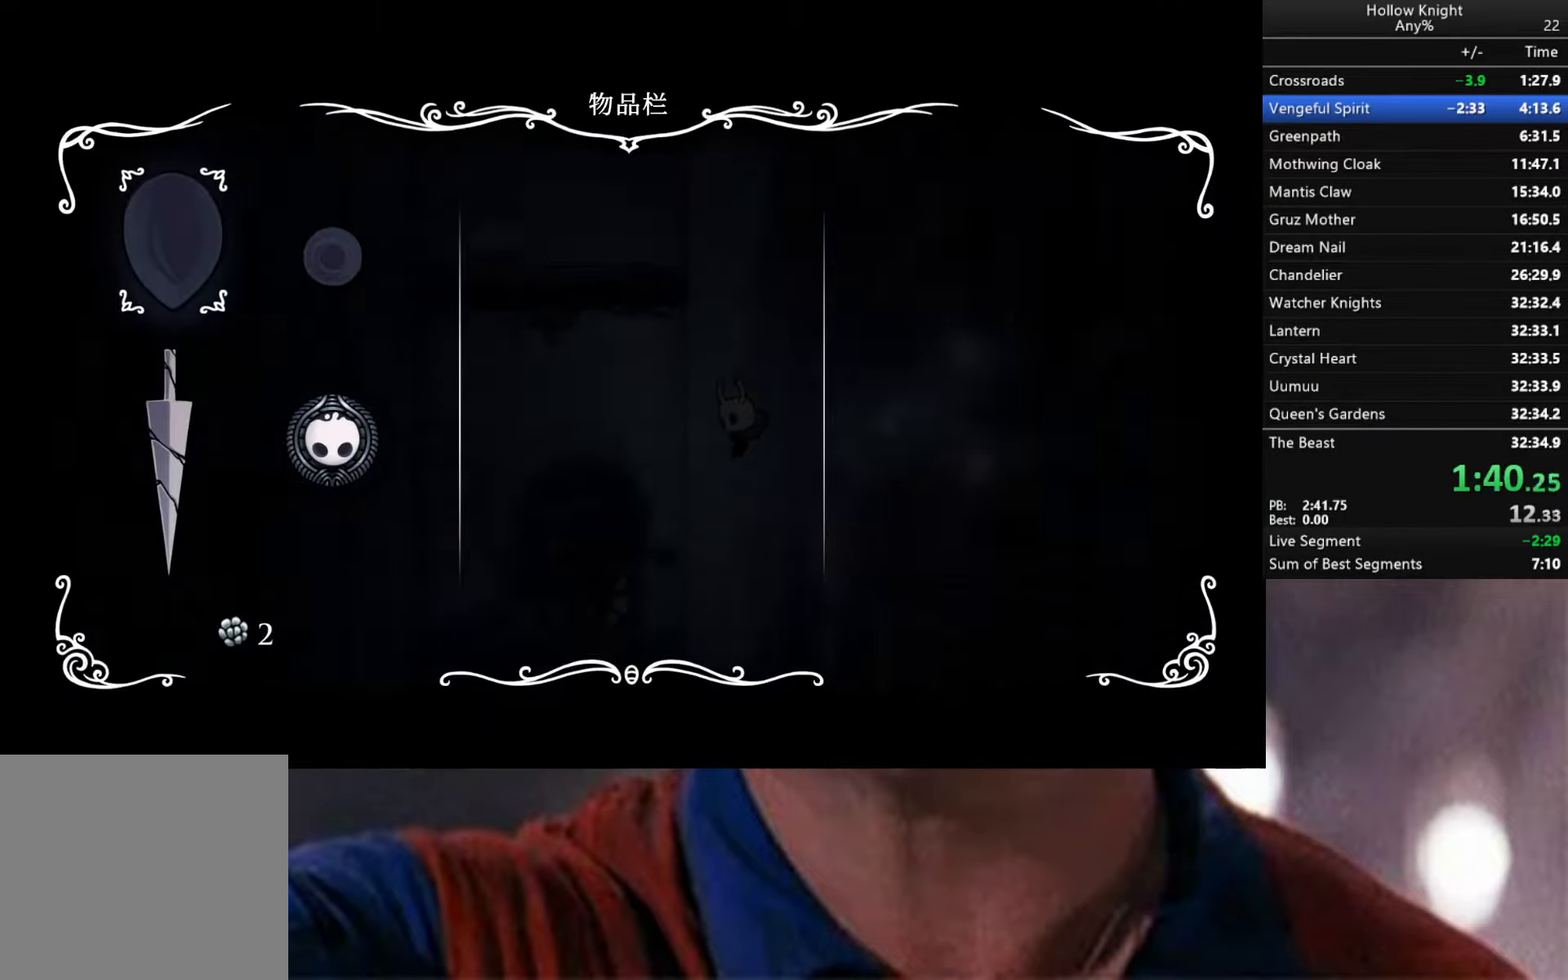
{"buttons": [], "left_stick": "center", "right_stick": "center", "events": []}
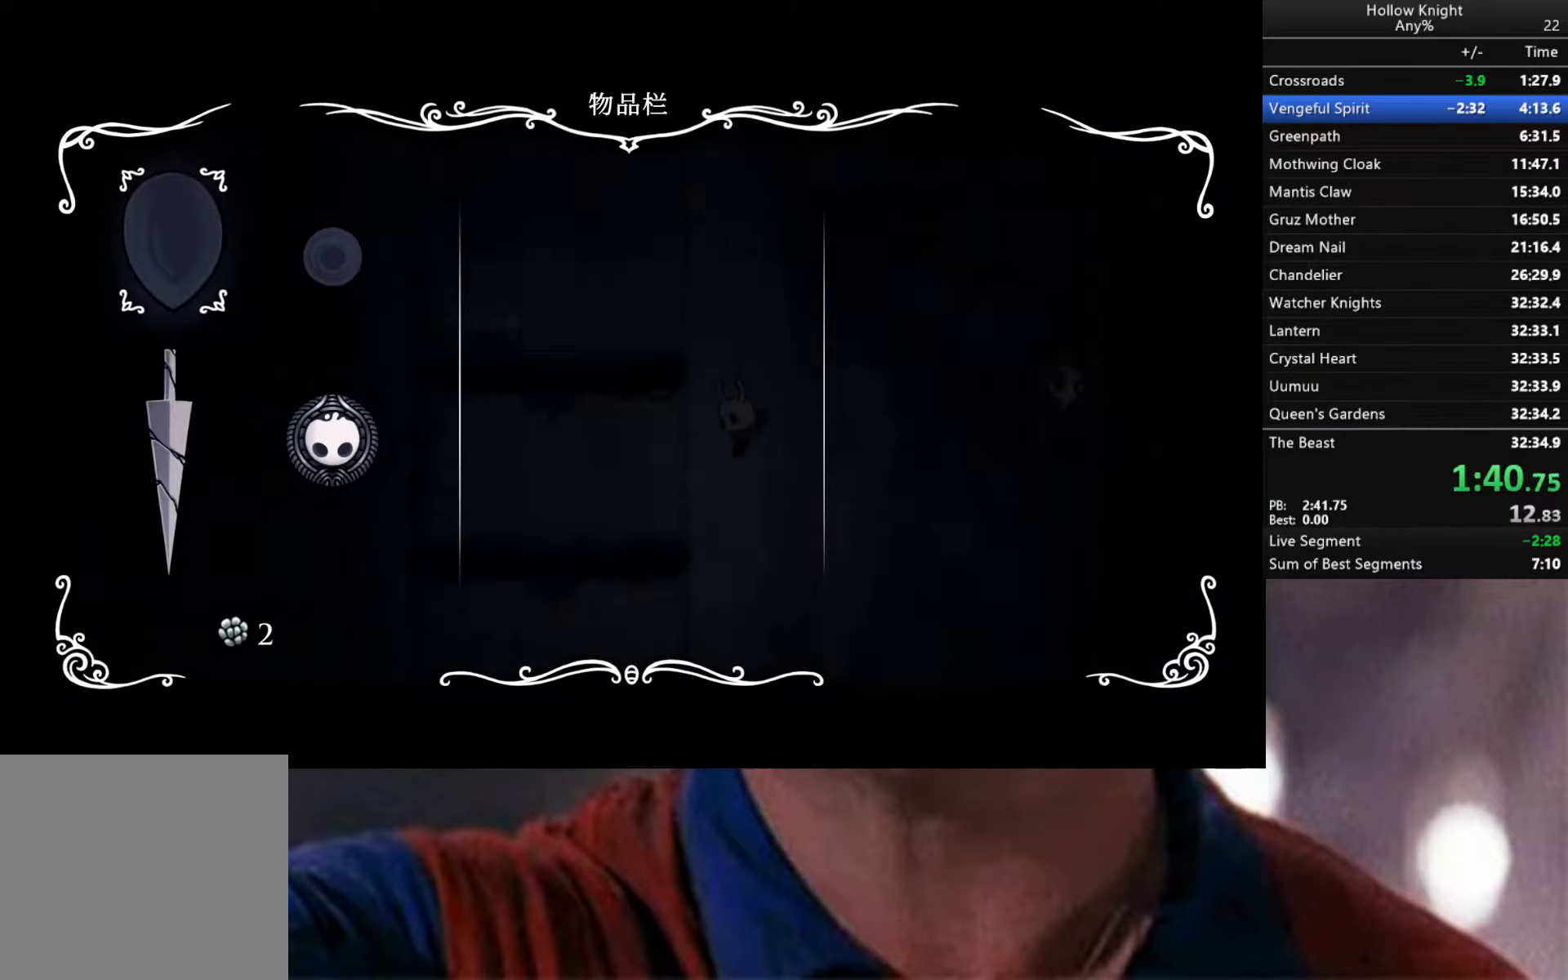
{"buttons": [], "left_stick": "left", "right_stick": "center", "events": [[184, "B", "down"], [217, "left_stick", "left"], [300, "B", "up"]]}
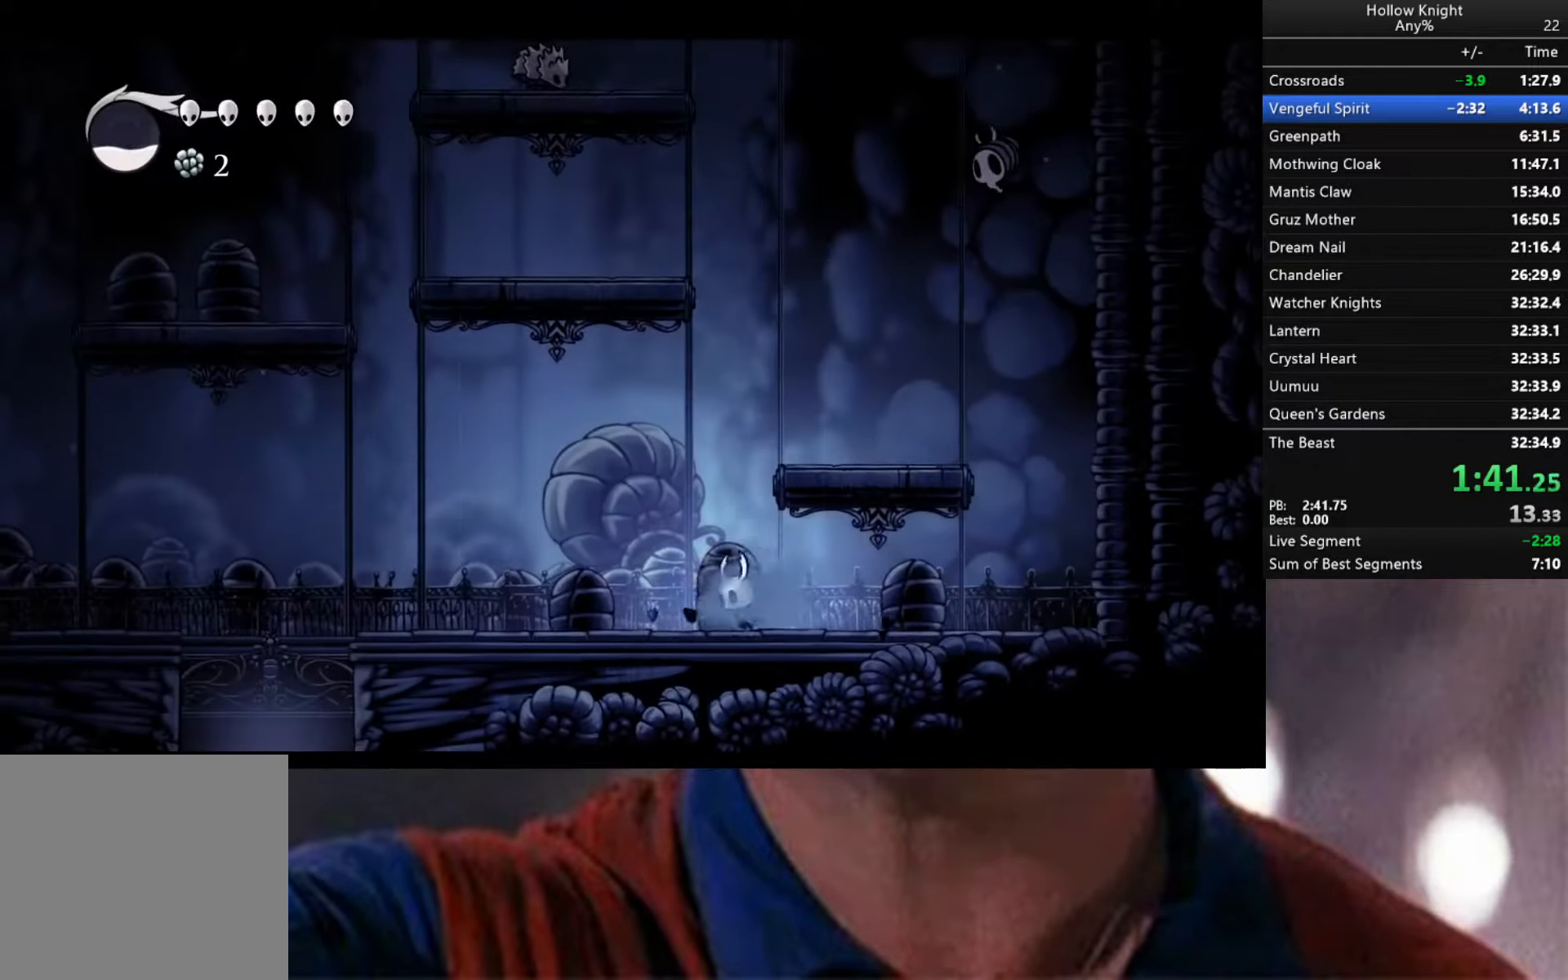
{"buttons": [], "left_stick": "left", "right_stick": "center", "events": [[134, "X", "down"], [250, "X", "up"]]}
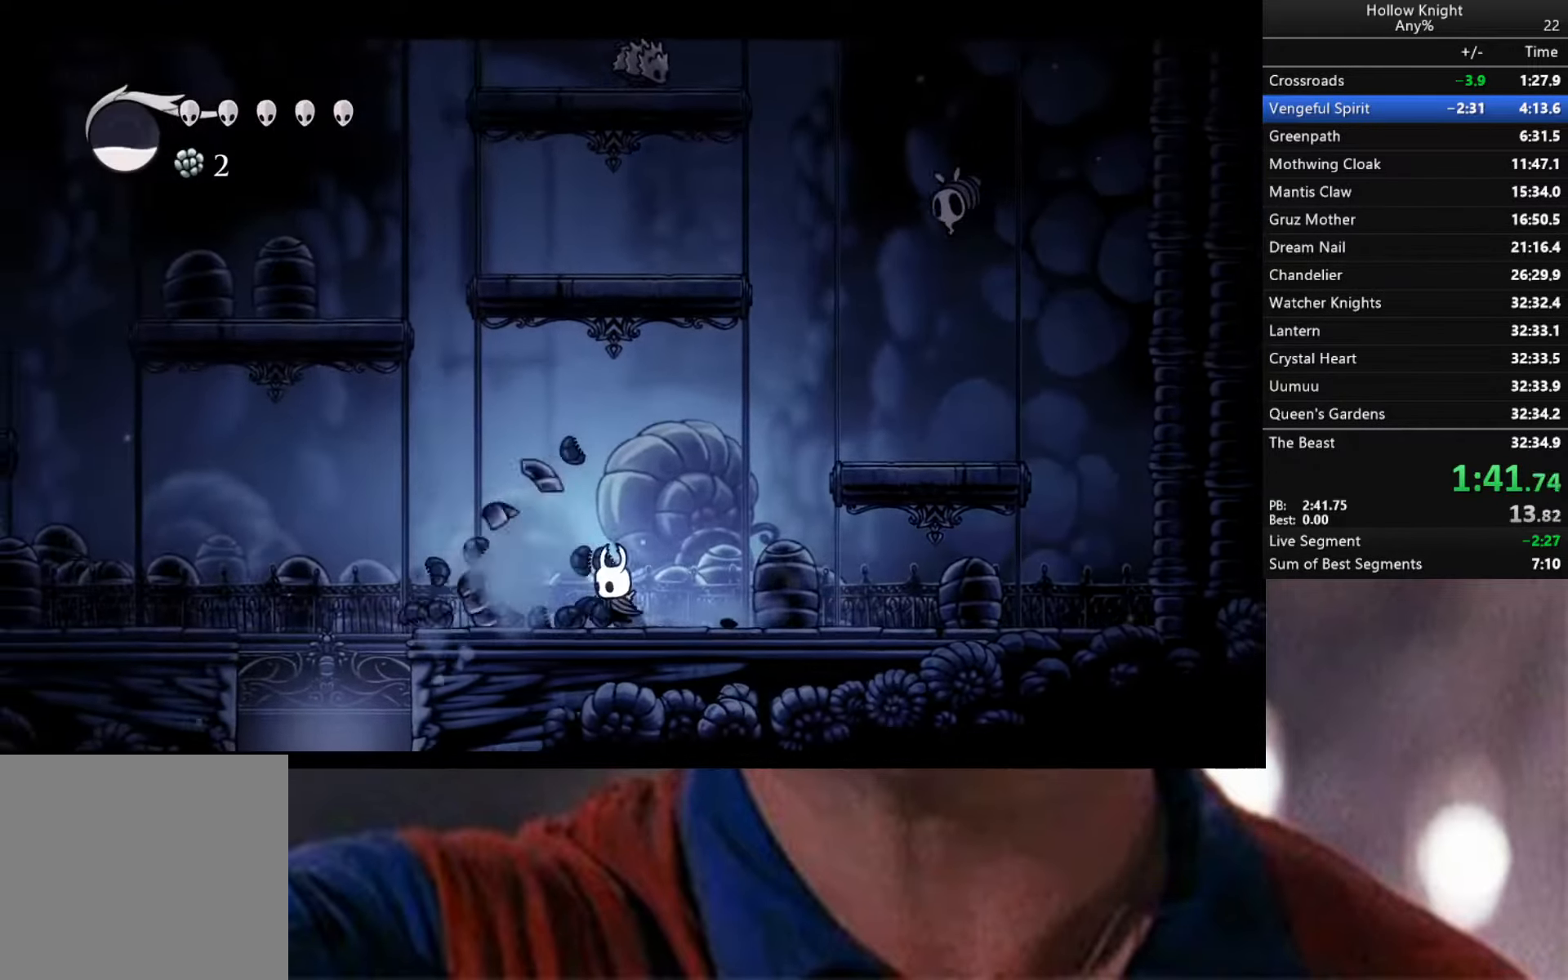
{"buttons": [], "left_stick": "left", "right_stick": "center", "events": []}
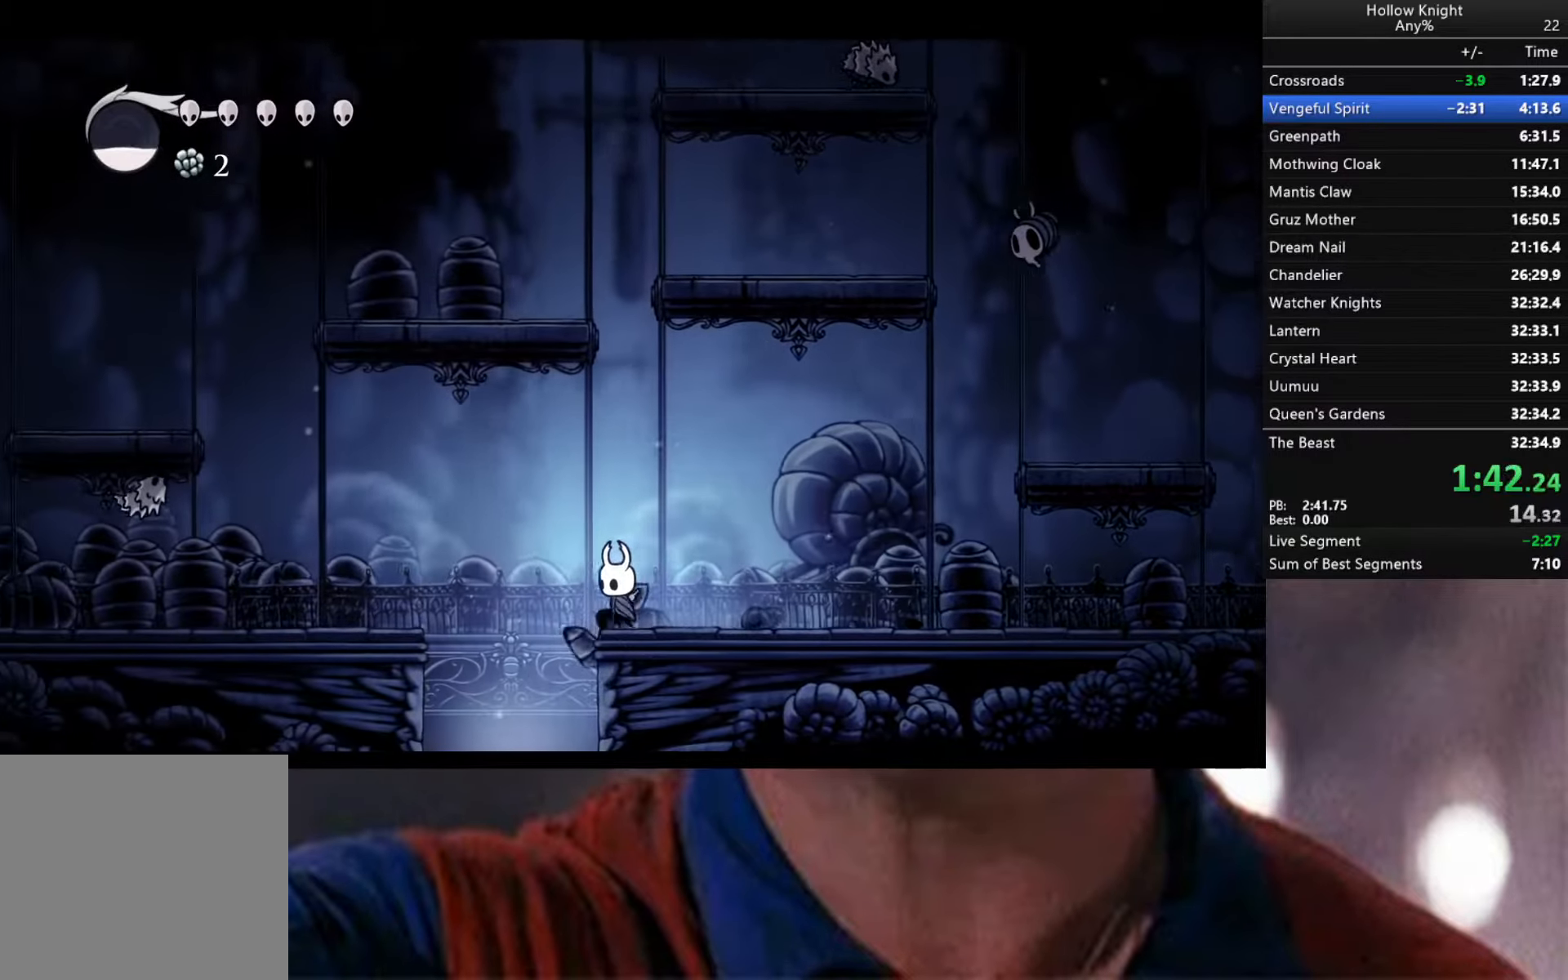
{"buttons": [], "left_stick": "center", "right_stick": "center", "events": [[217, "left_stick", "right"], [350, "left_stick", "center"]]}
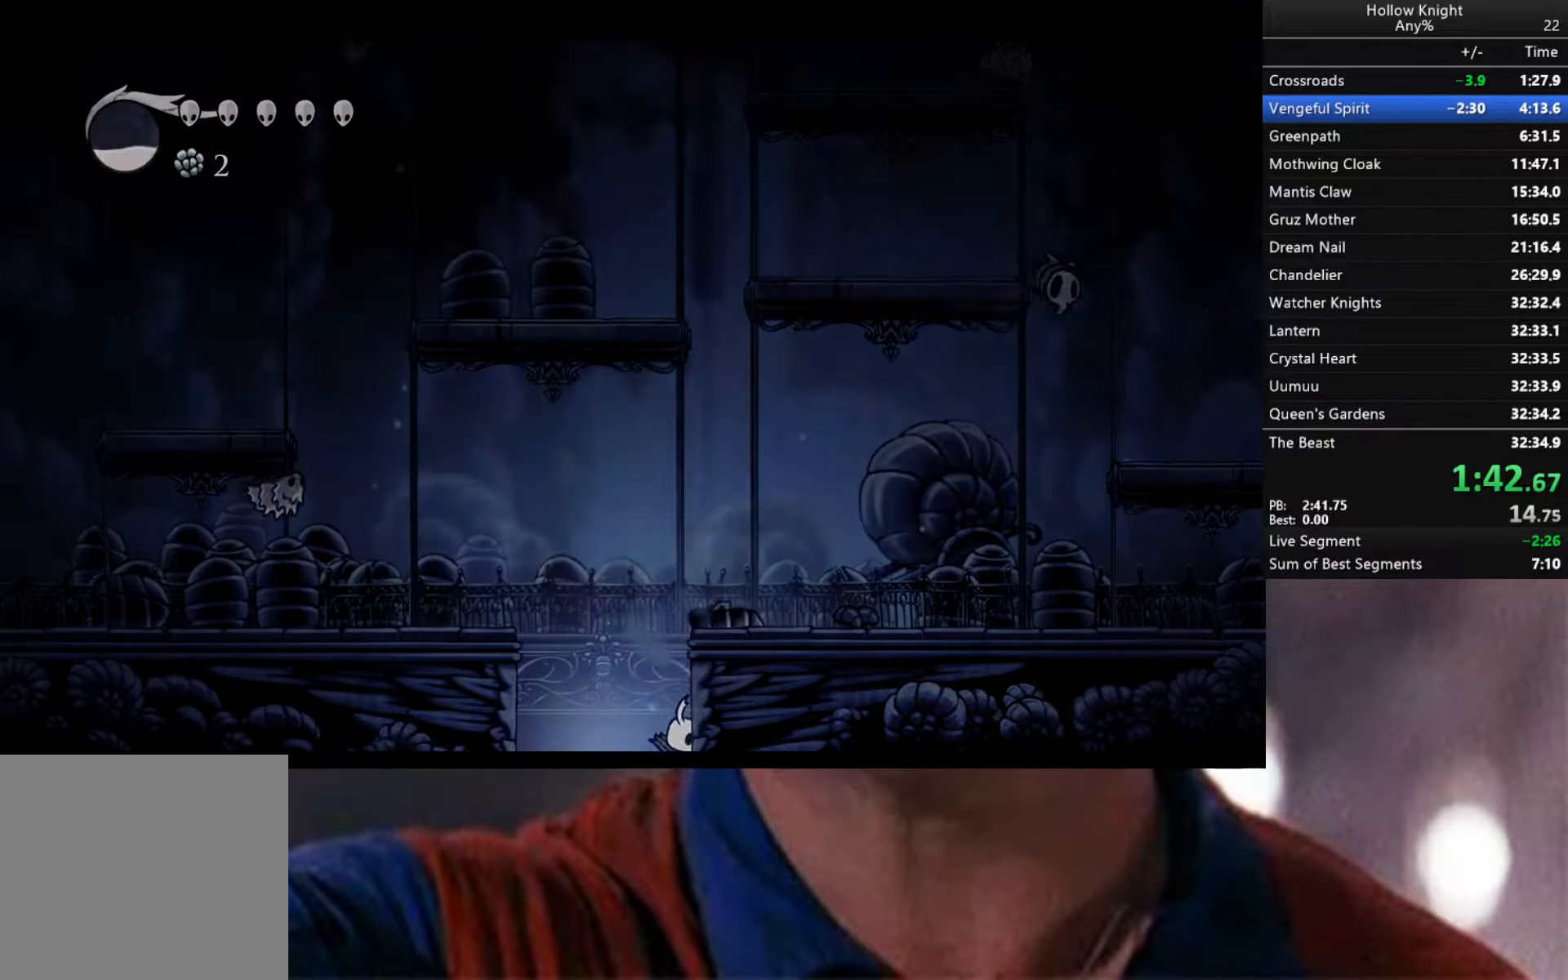
{"buttons": [], "left_stick": "center", "right_stick": "center", "events": []}
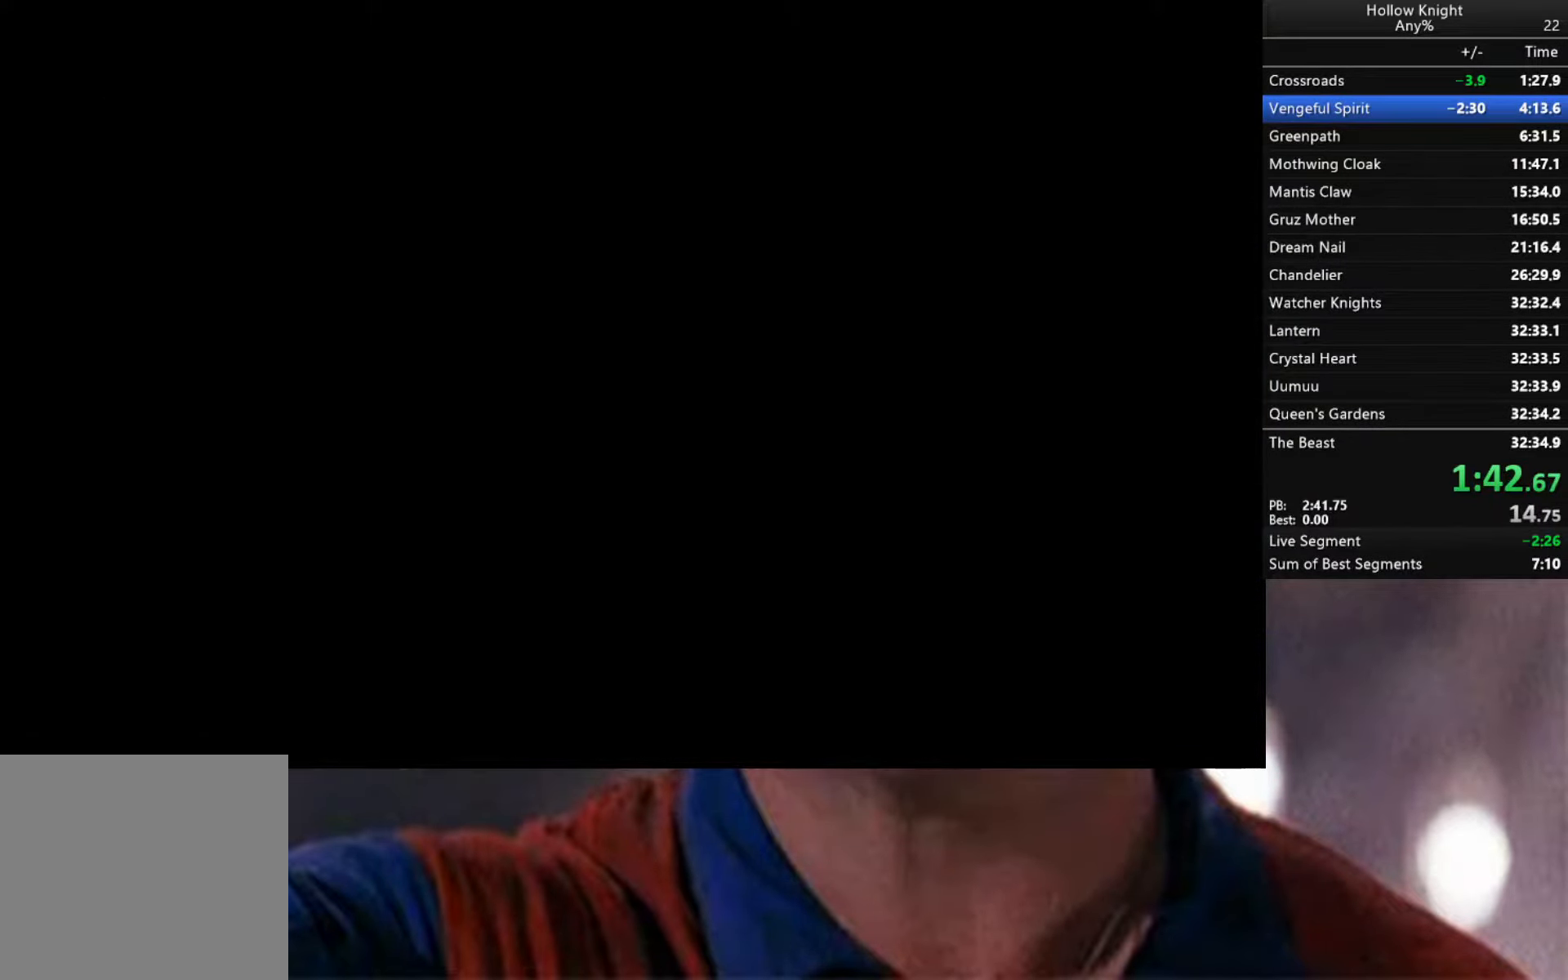
{"buttons": [], "left_stick": "center", "right_stick": "center", "events": []}
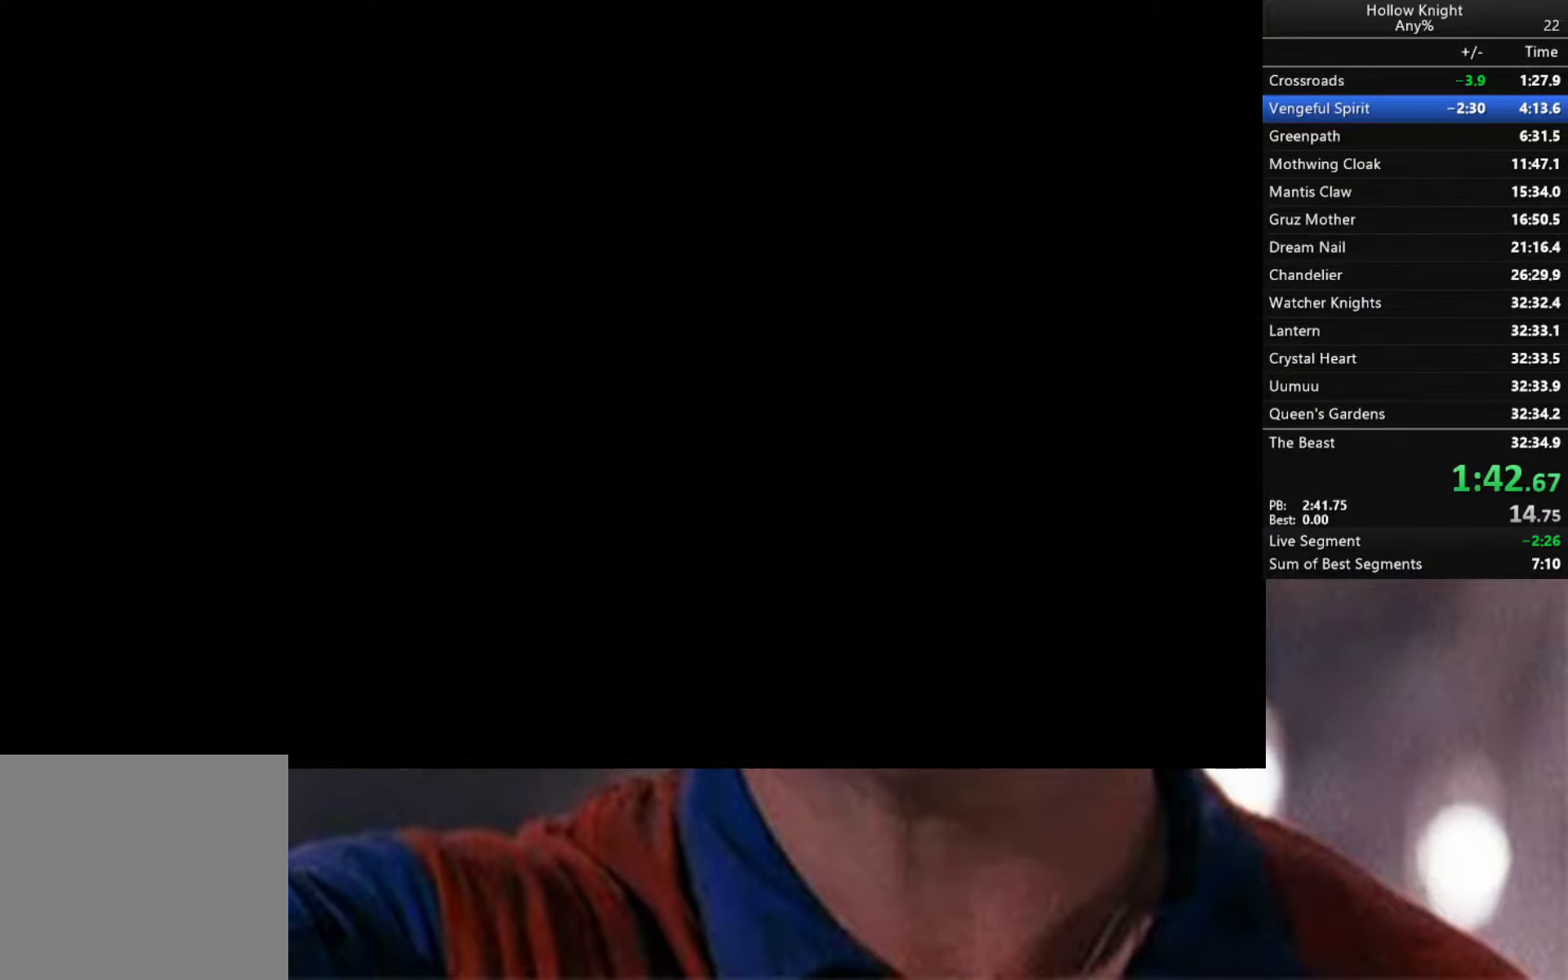
{"buttons": [], "left_stick": "down", "right_stick": "center", "events": [[400, "left_stick", "down"]]}
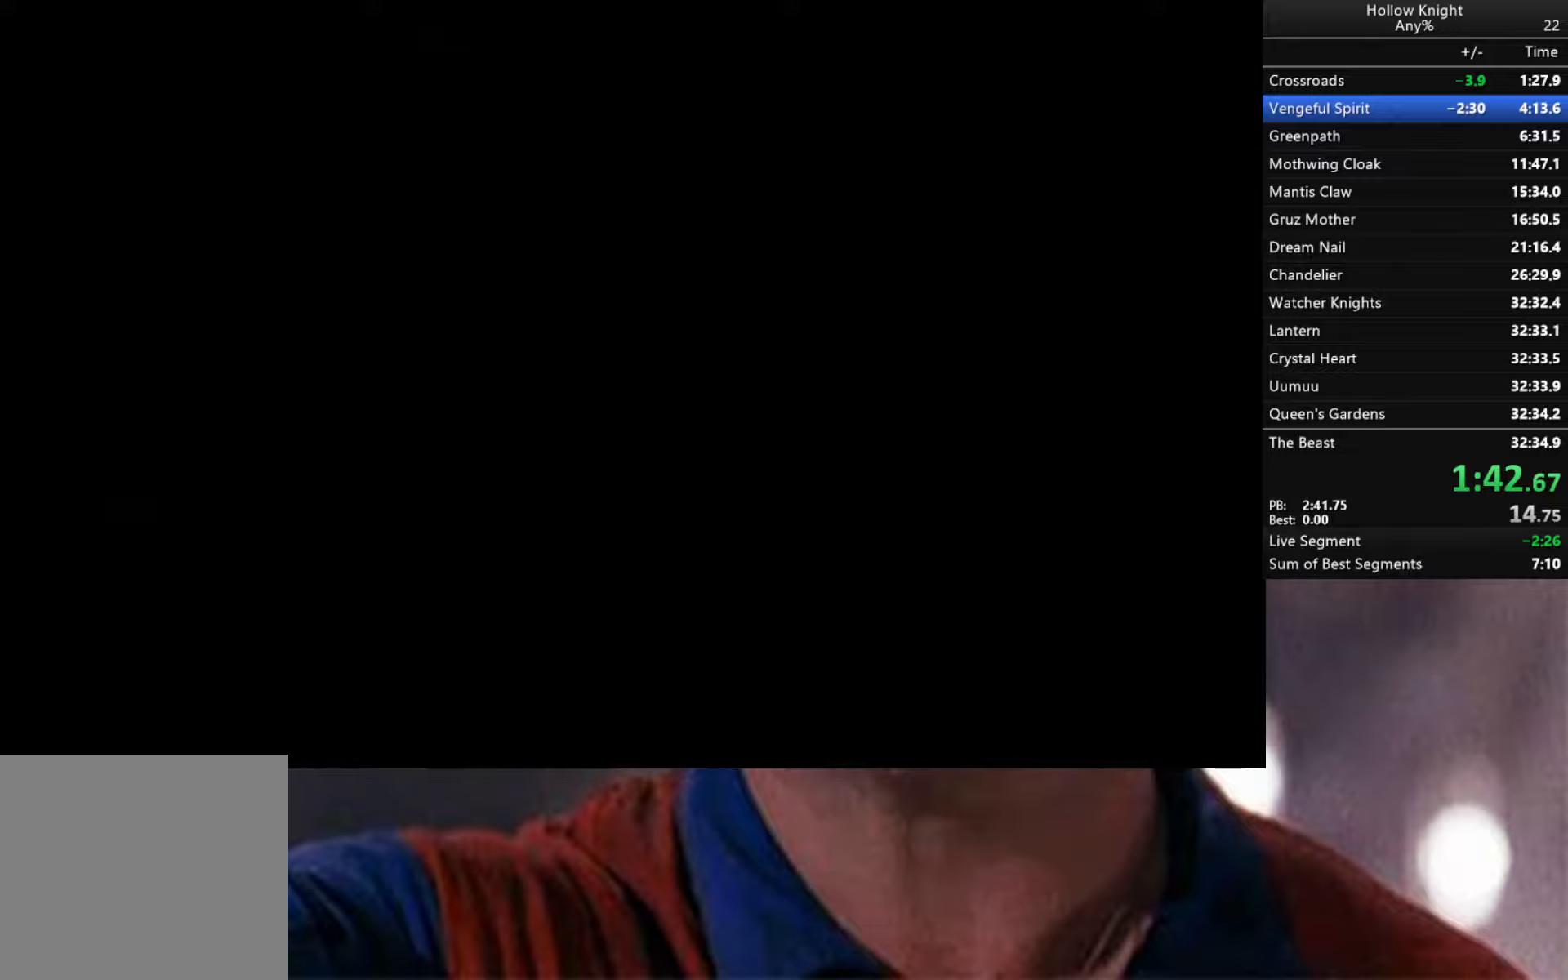
{"buttons": ["X"], "left_stick": "down", "right_stick": "center", "events": [[250, "X", "down"], [350, "X", "up"], [450, "X", "down"]]}
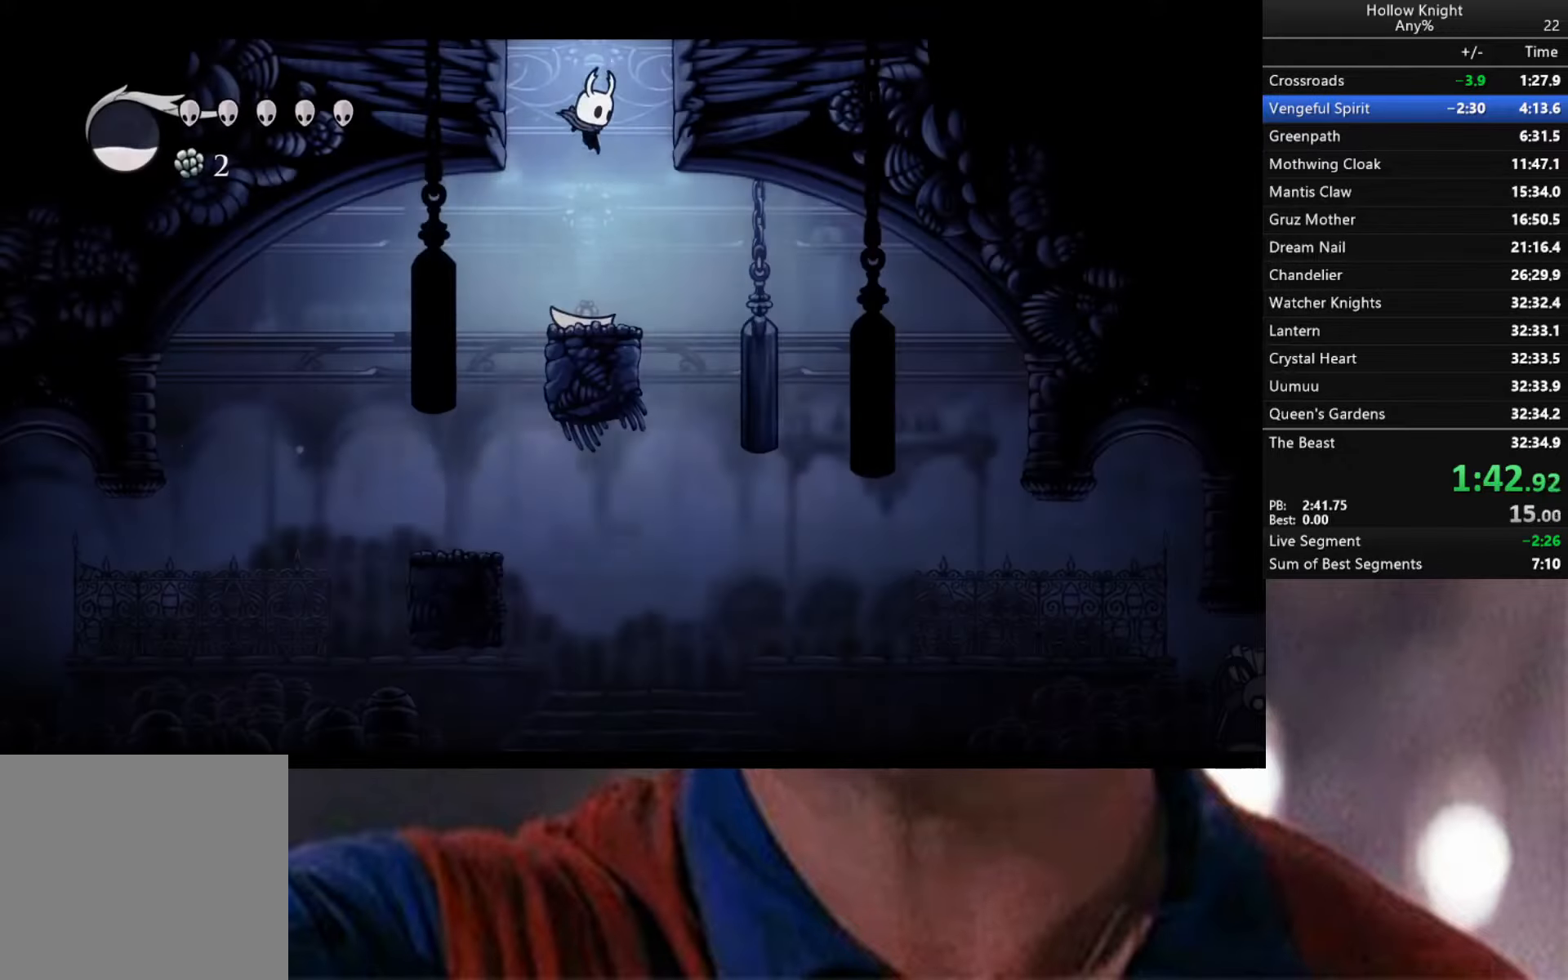
{"buttons": [], "left_stick": "right", "right_stick": "center", "events": [[33, "X", "up"], [150, "X", "down"], [166, "left_stick", "right"], [200, "X", "up"]]}
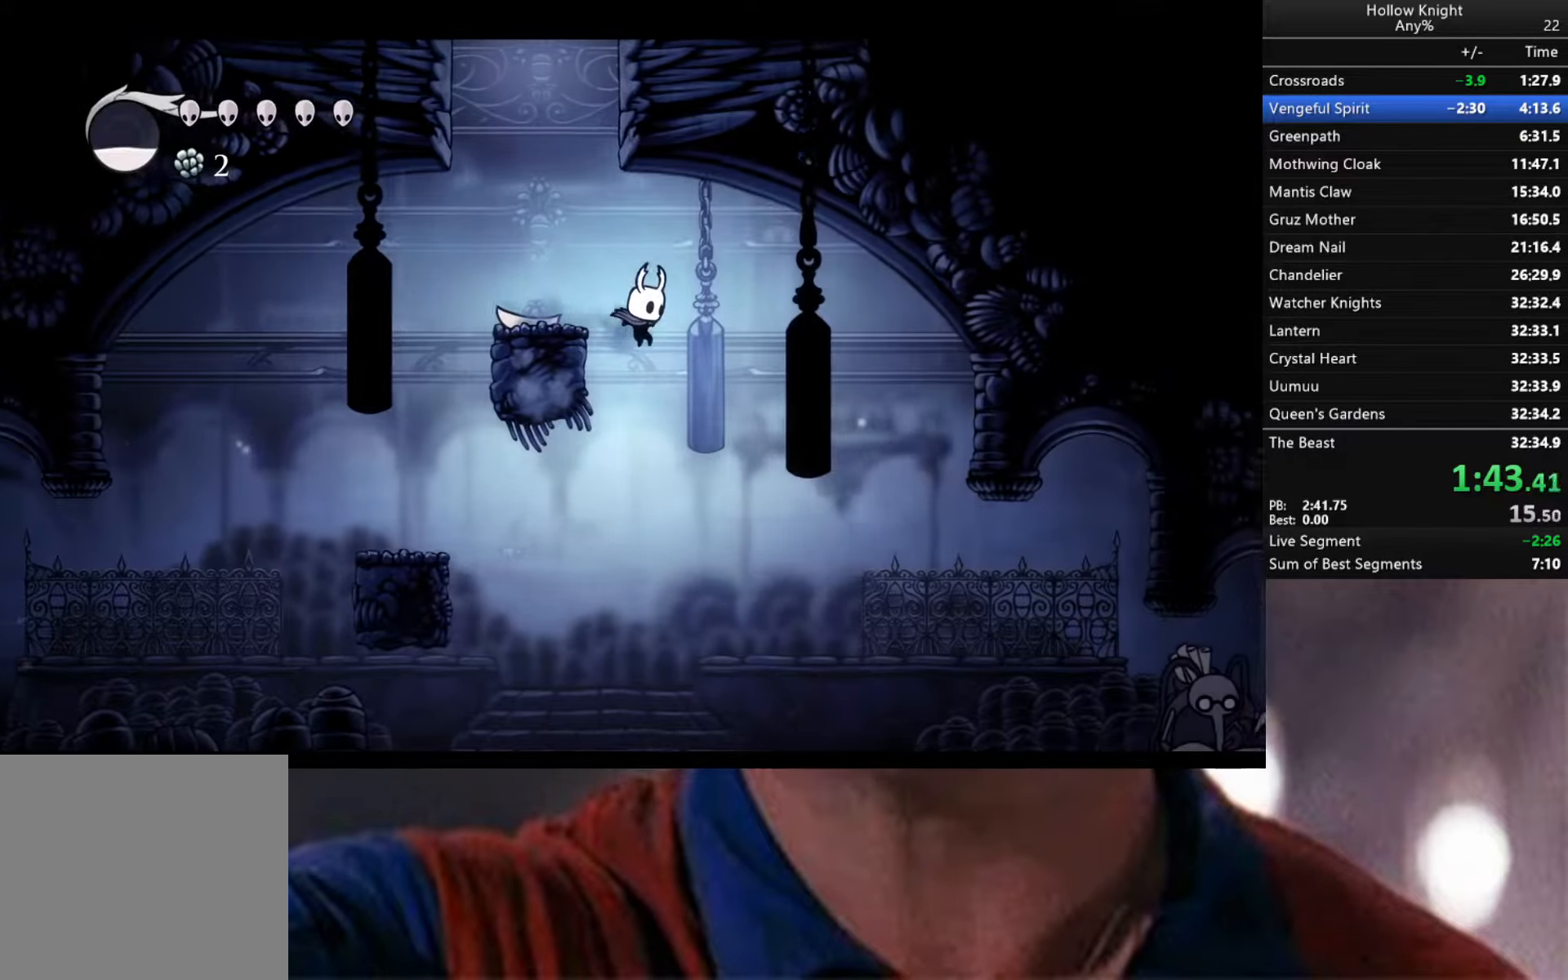
{"buttons": [], "left_stick": "center", "right_stick": "center", "events": [[500, "left_stick", "center"]]}
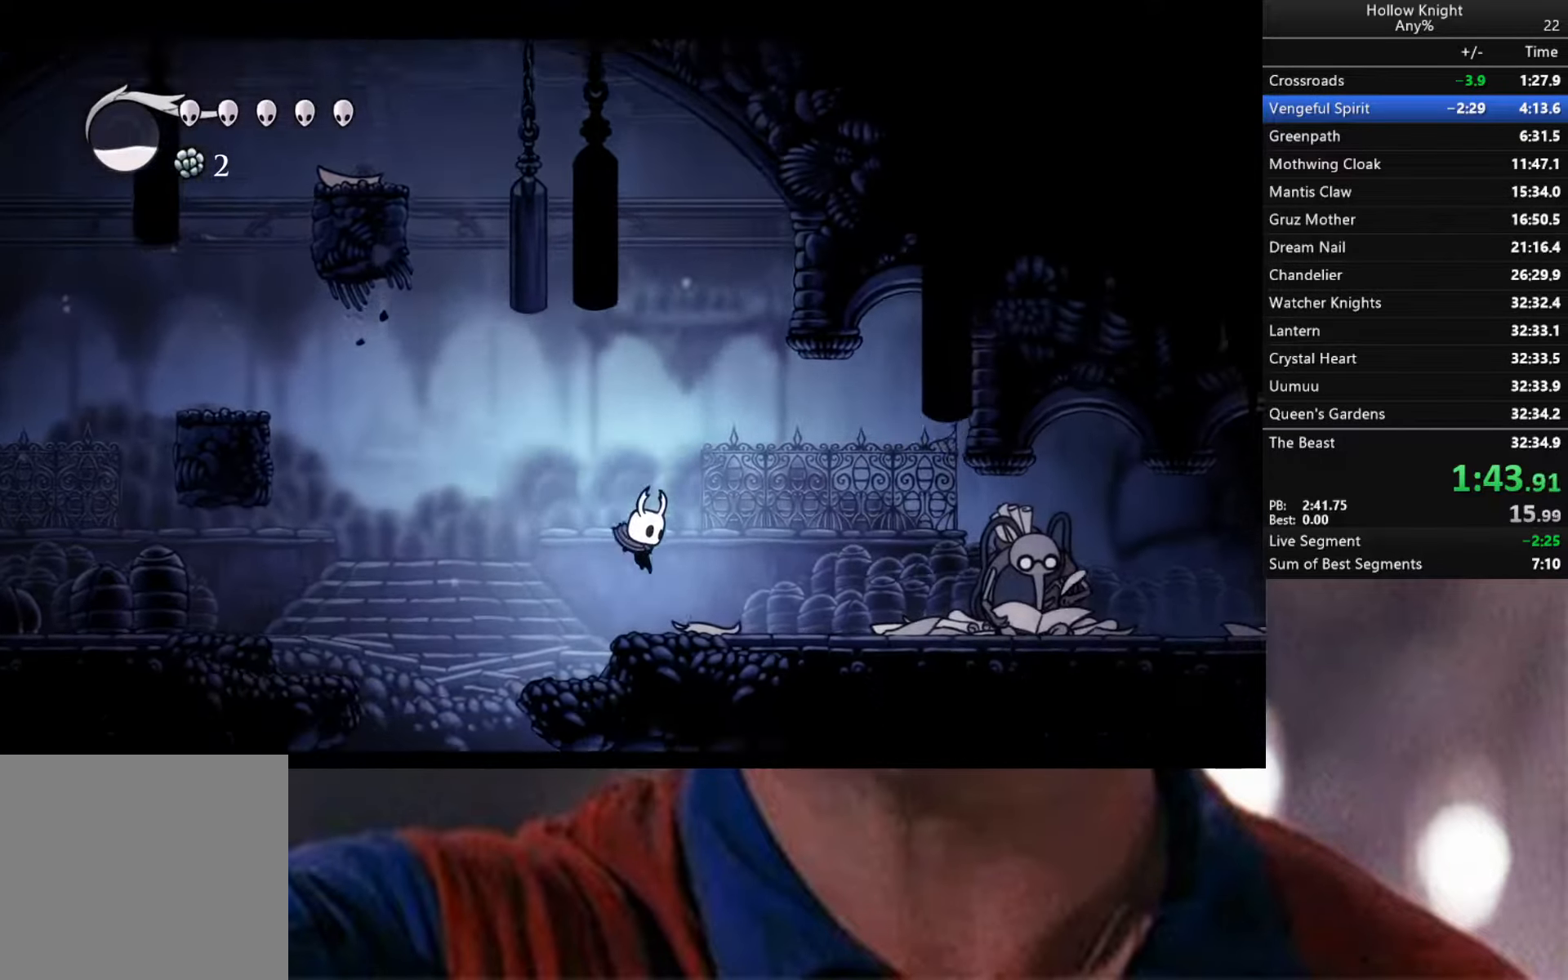
{"buttons": [], "left_stick": "left", "right_stick": "center", "events": [[33, "X", "down"], [66, "left_stick", "left"], [100, "X", "up"]]}
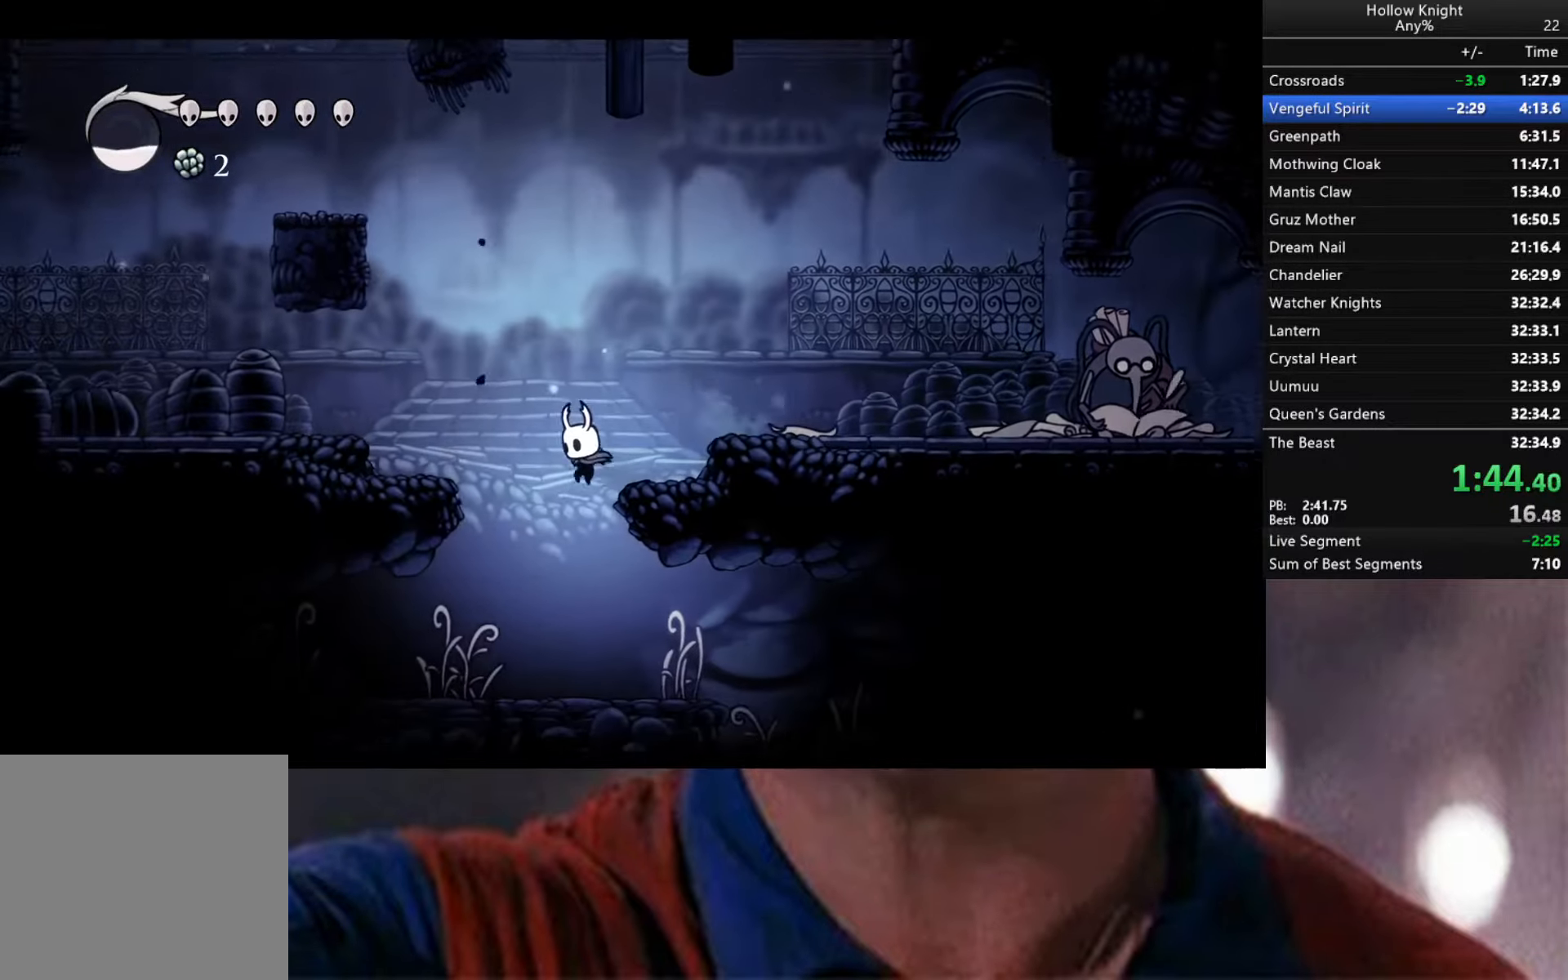
{"buttons": [], "left_stick": "down-right", "right_stick": "center", "events": [[216, "left_stick", "down-right"], [283, "X", "down"], [383, "X", "up"]]}
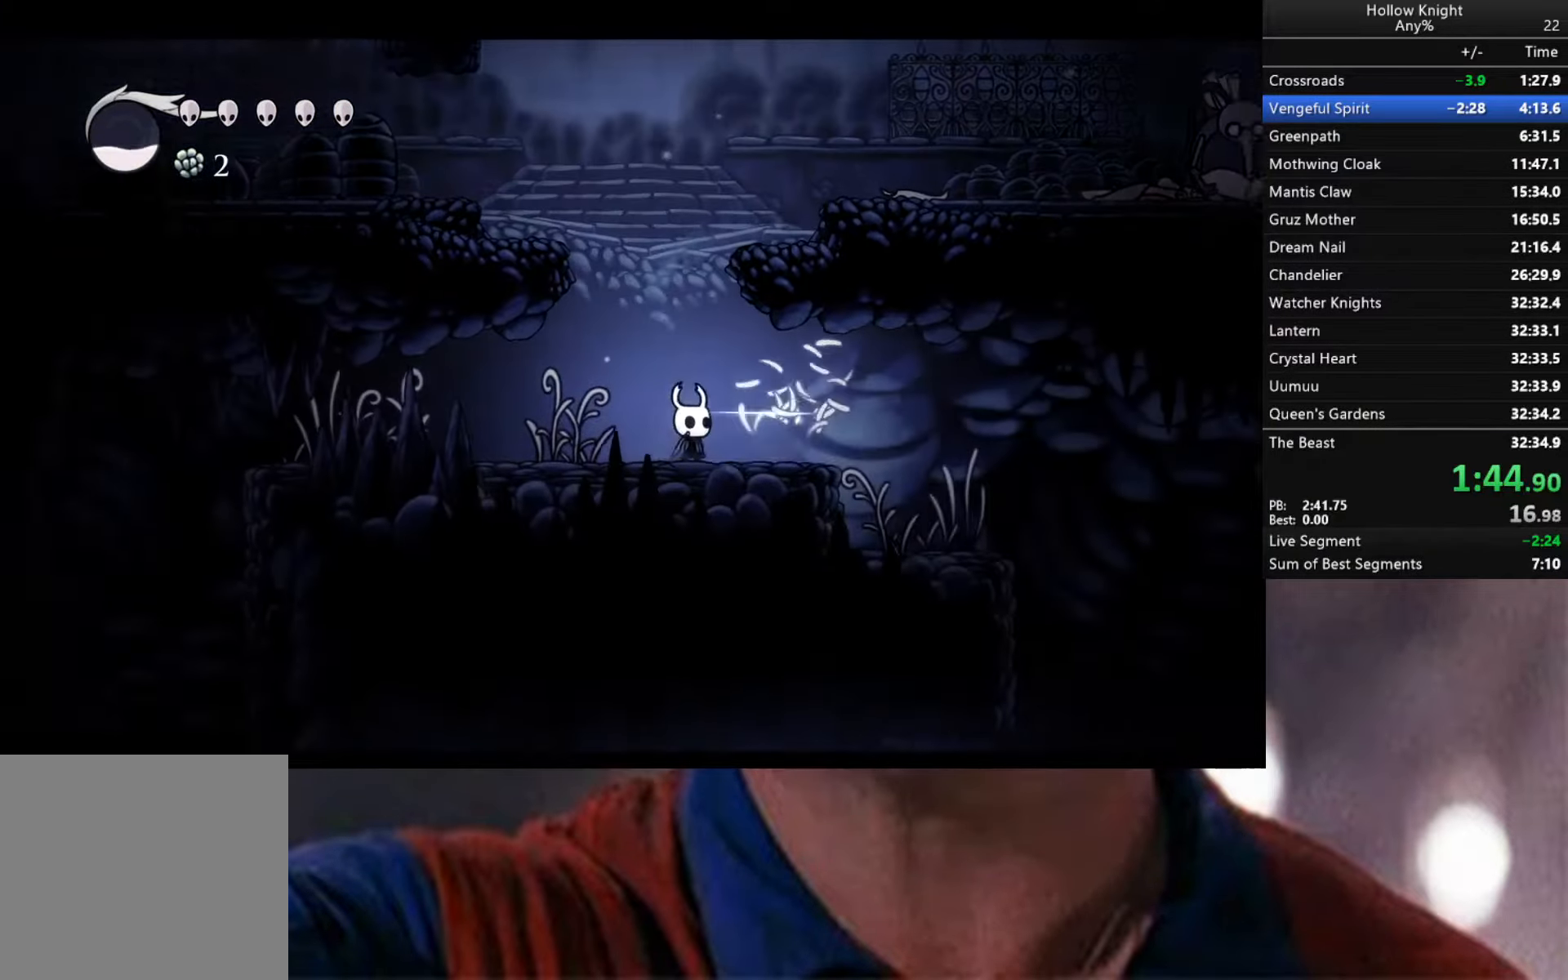
{"buttons": [], "left_stick": "down", "right_stick": "center", "events": [[350, "X", "down"], [350, "left_stick", "down"], [450, "X", "up"]]}
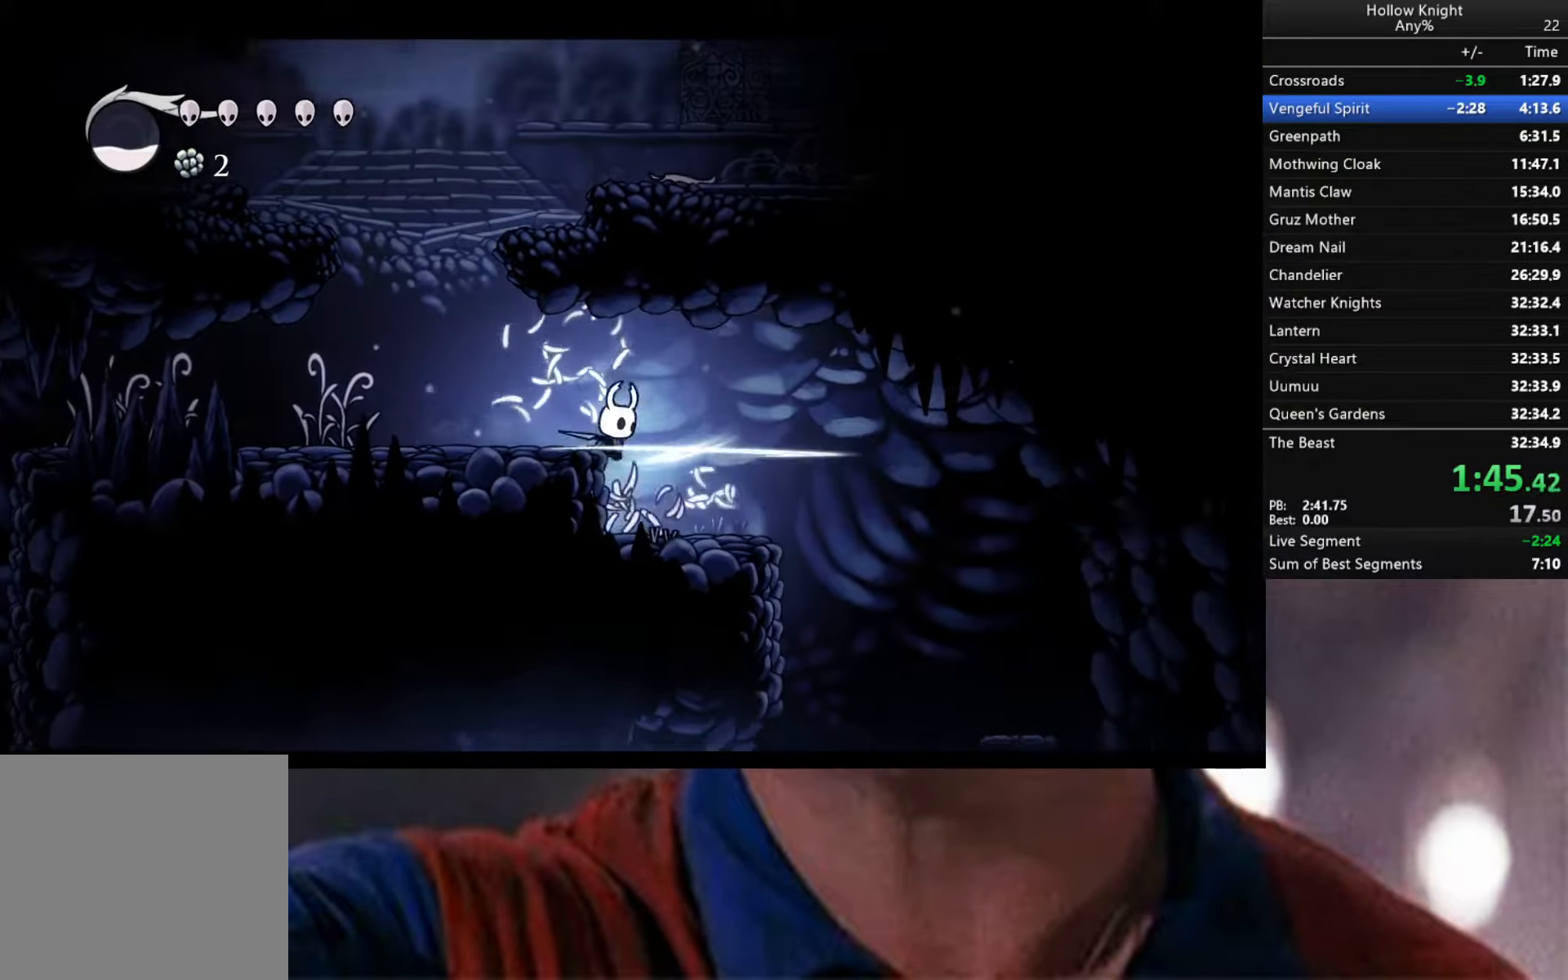
{"buttons": [], "left_stick": "down-right", "right_stick": "center", "events": [[250, "left_stick", "down-right"]]}
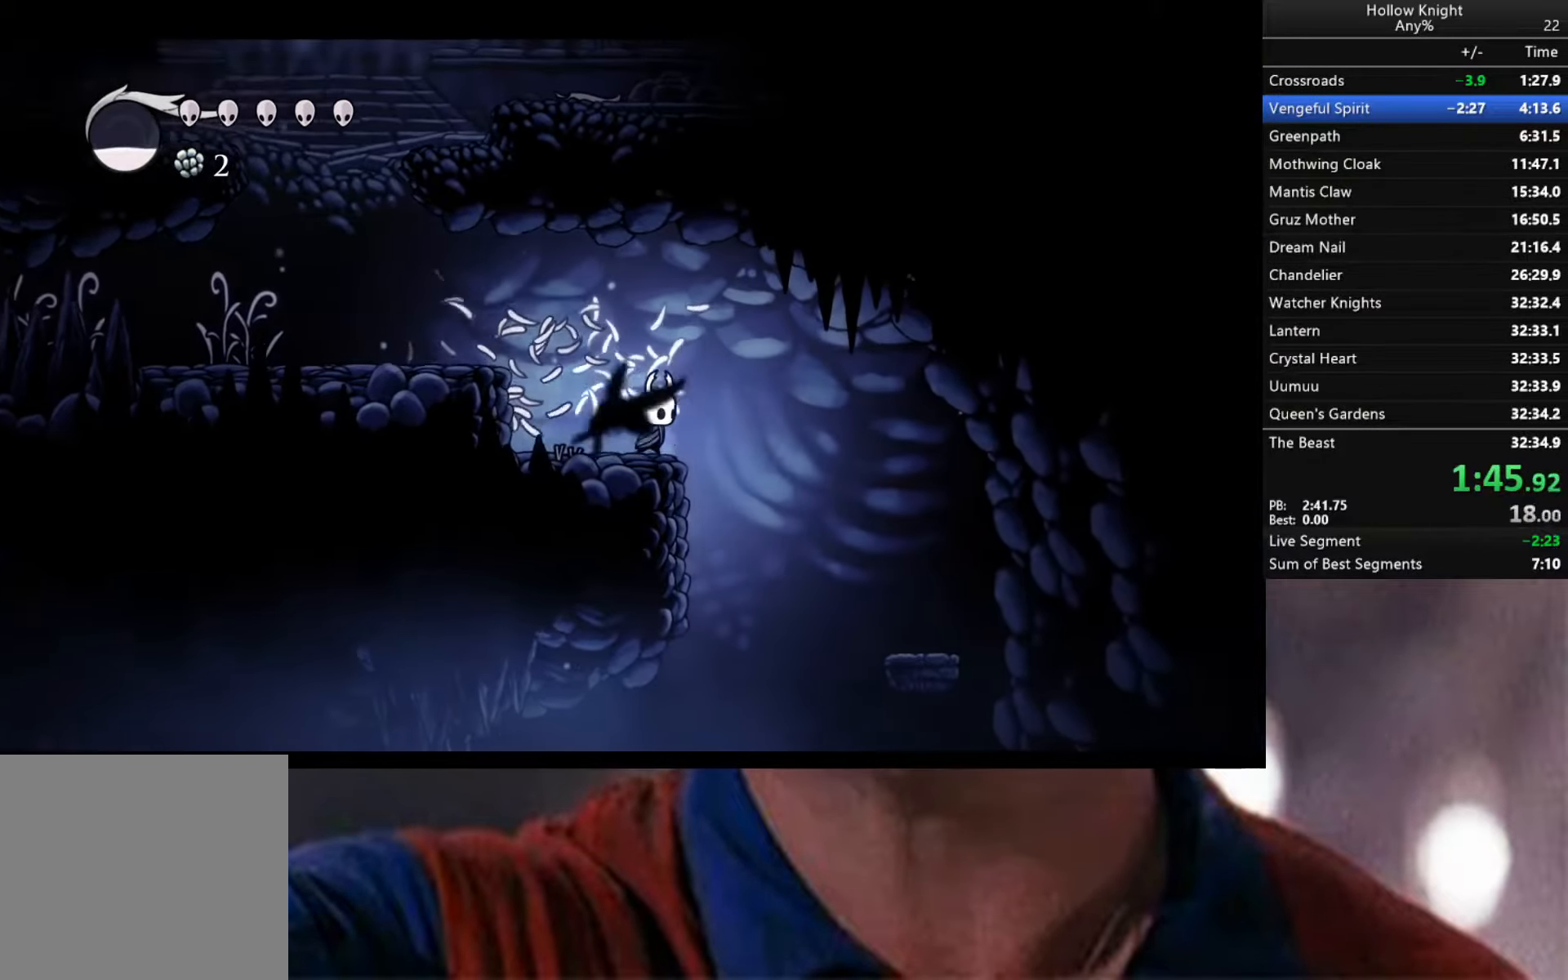
{"buttons": [], "left_stick": "down-right", "right_stick": "center", "events": []}
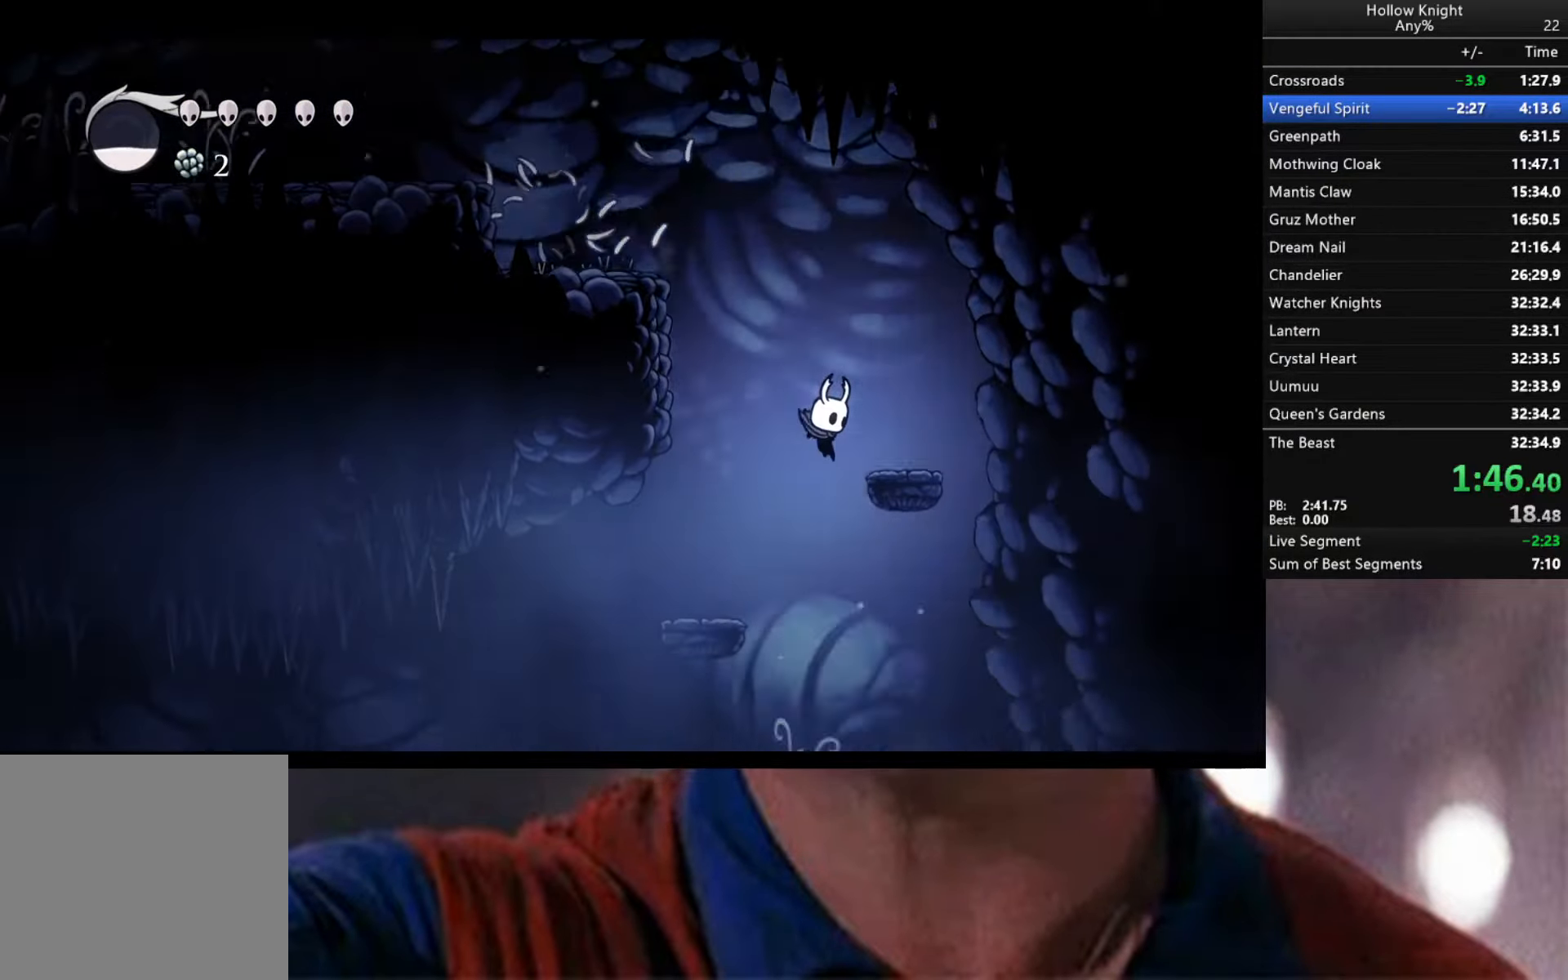
{"buttons": ["A"], "left_stick": "down-right", "right_stick": "center", "events": [[466, "A", "down"]]}
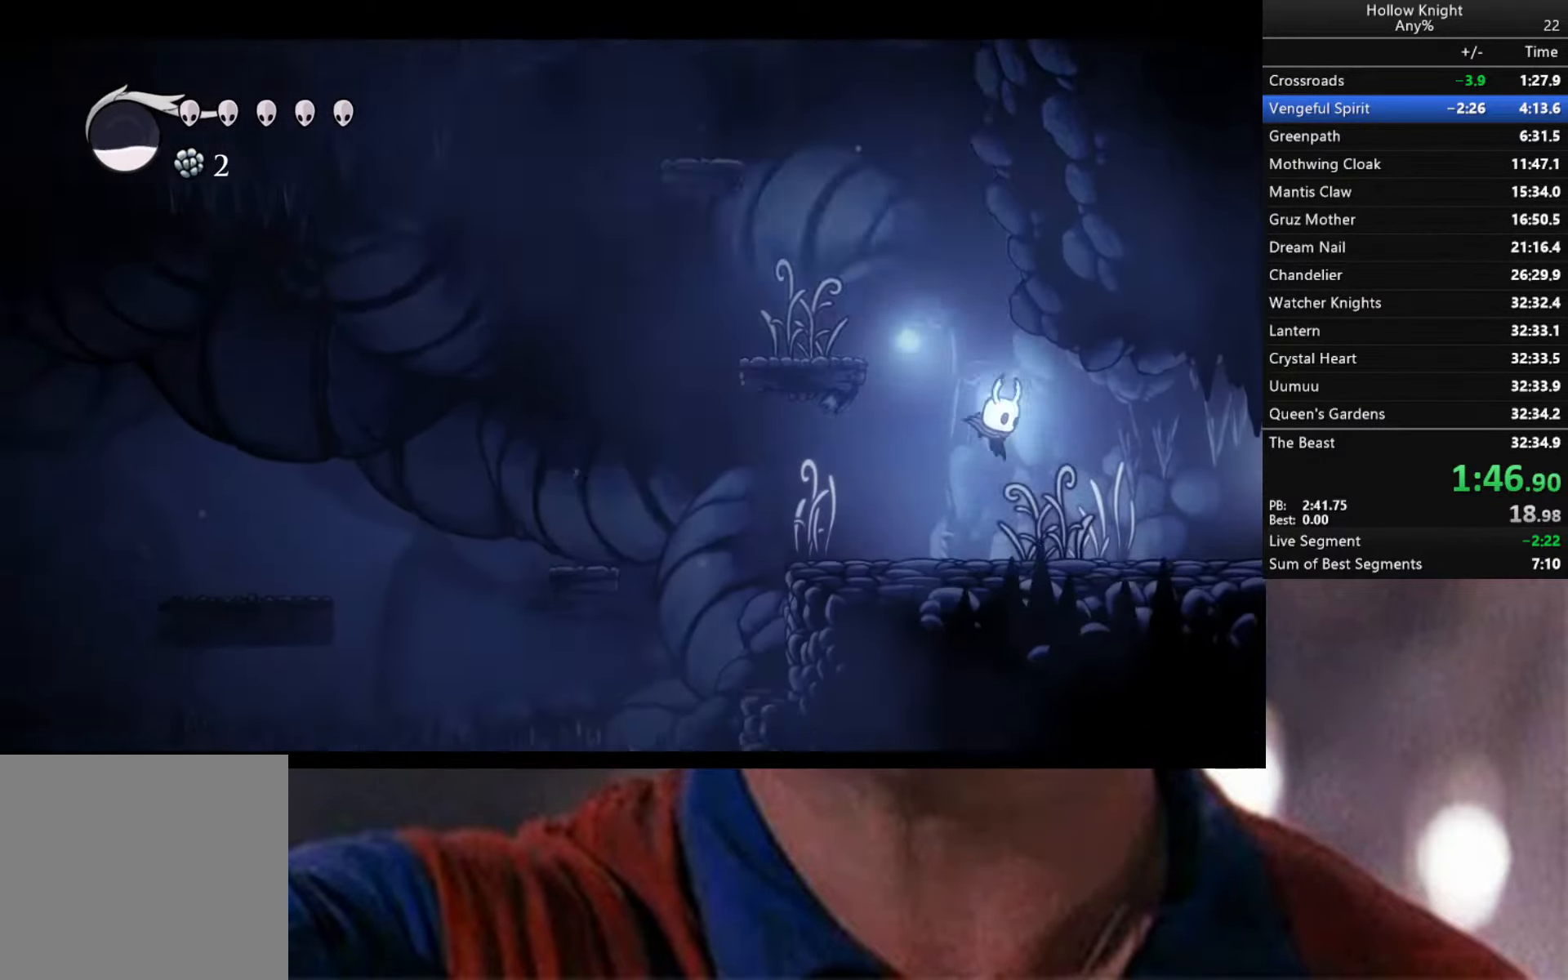
{"buttons": [], "left_stick": "down-right", "right_stick": "center", "events": [[66, "X", "down"], [367, "A", "up"], [367, "X", "up"]]}
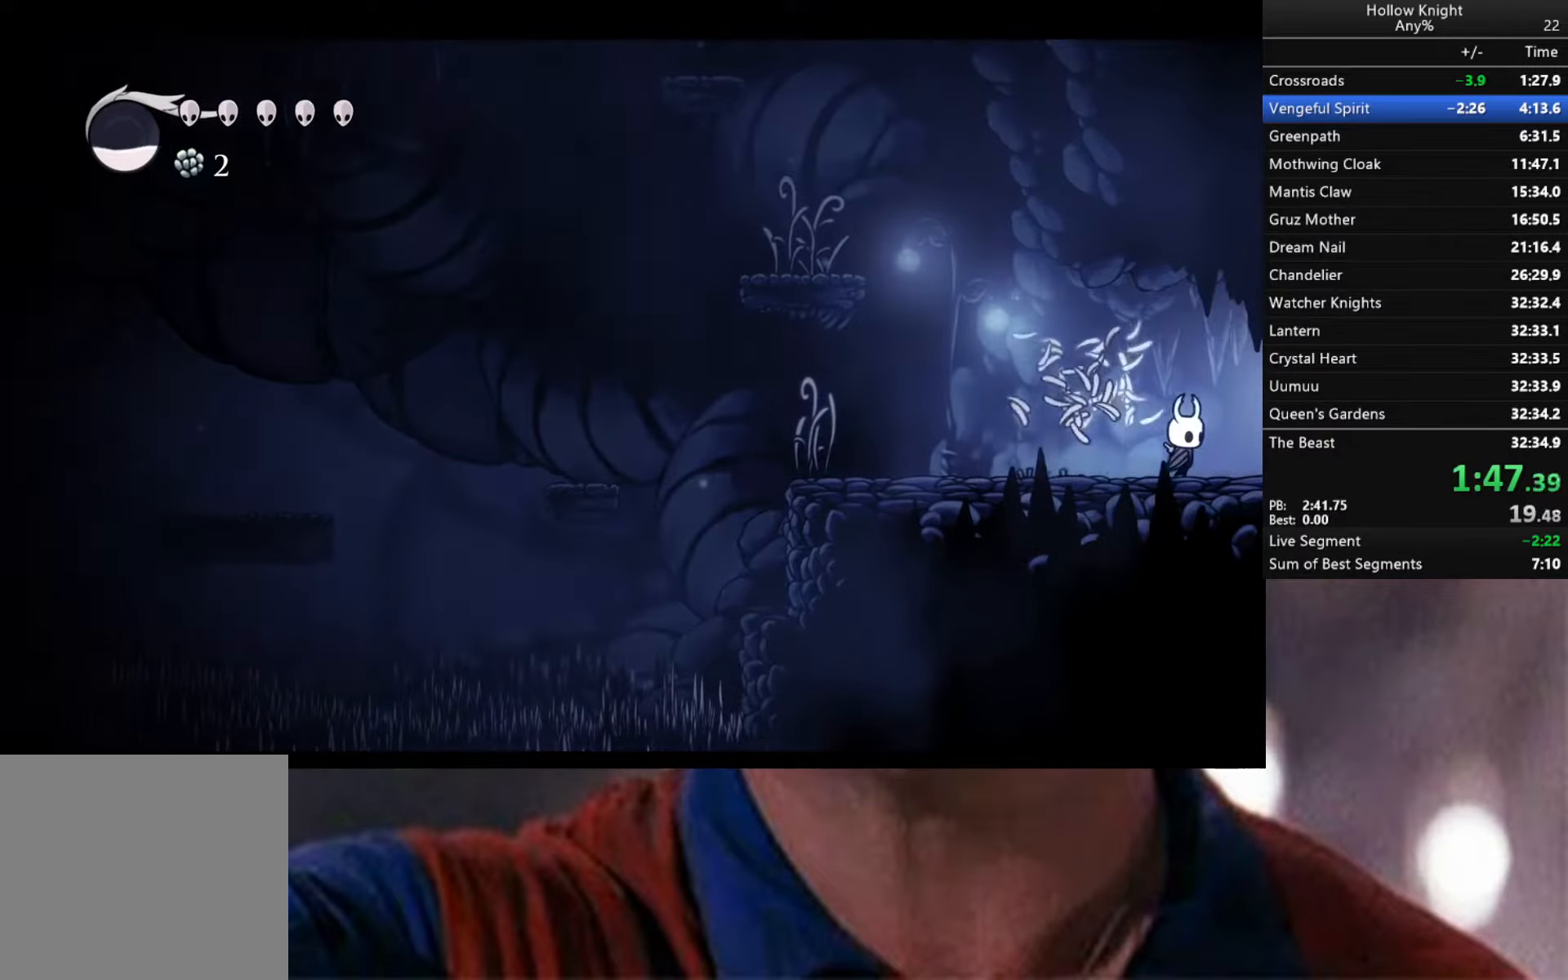
{"buttons": [], "left_stick": "down-right", "right_stick": "center", "events": []}